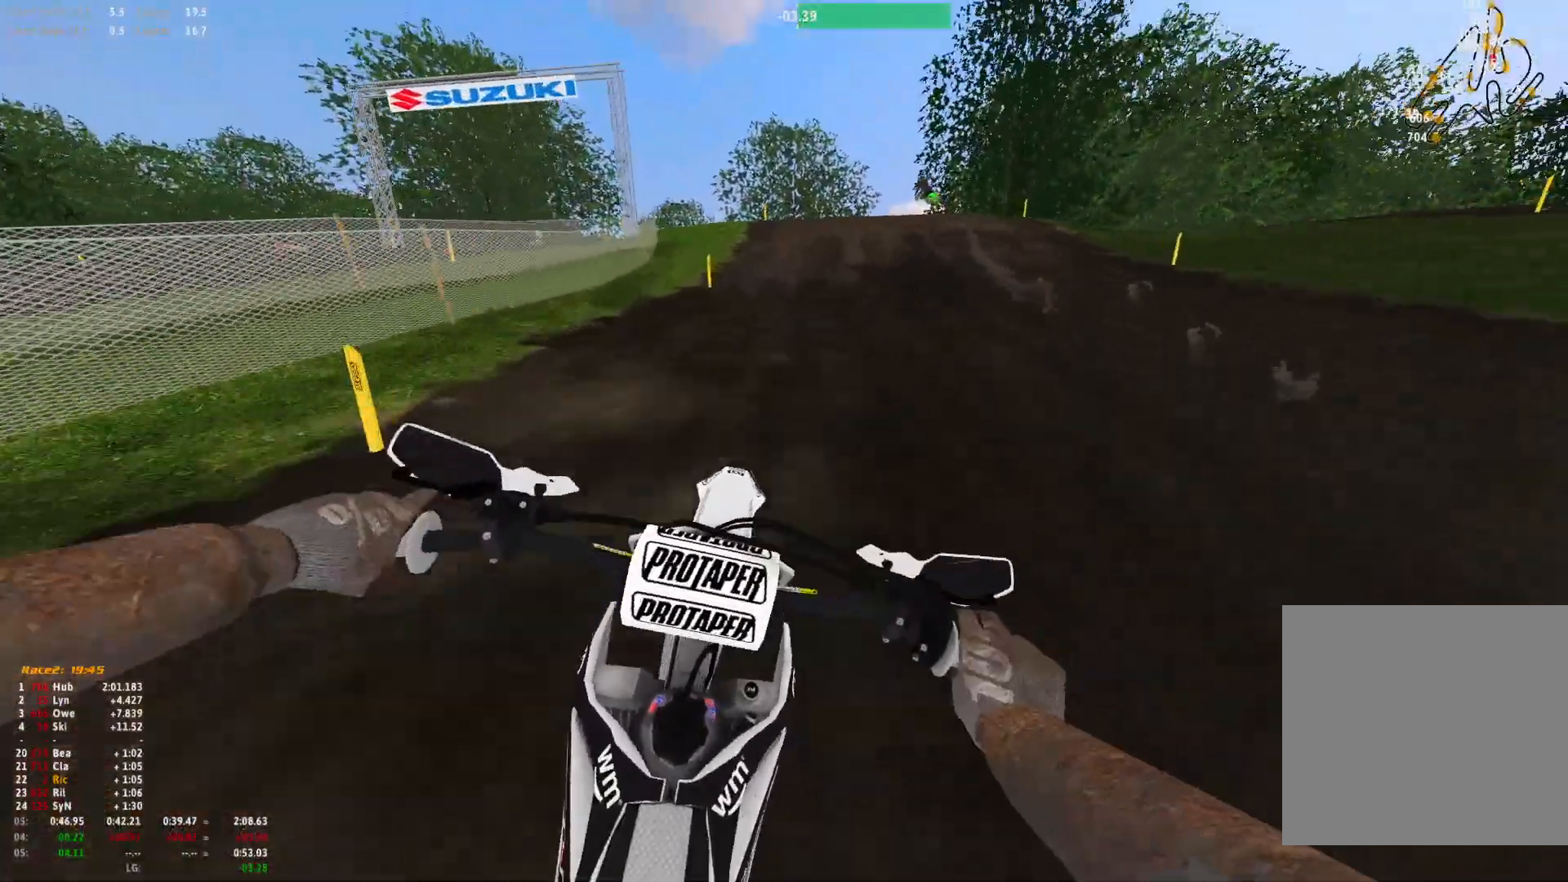
Gameplay with a controller (Xbox layout); each line is a JSON object with the inputs held at the frame after it. "events" lists button and stick changes between this image and that frame as [ms after this image, input, new state], when the widget could be followed in between. Not read: R2.
{"buttons": ["R1"], "left_stick": "center", "right_stick": "center", "events": []}
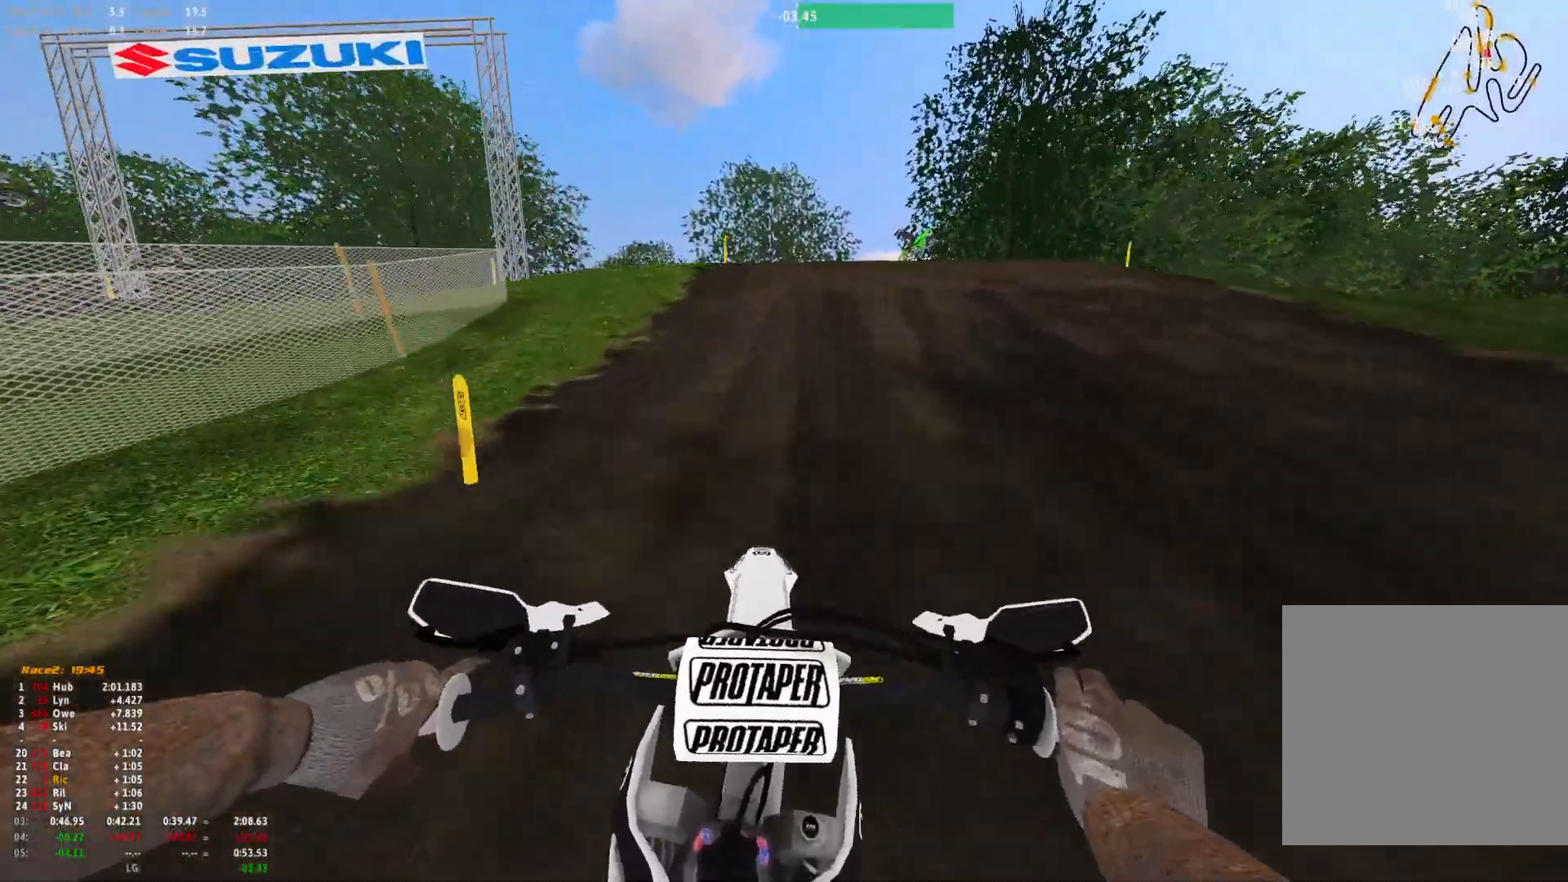
{"buttons": ["R1"], "left_stick": "right", "right_stick": "right", "events": [[333, "left_stick", "right"], [367, "right_stick", "right"]]}
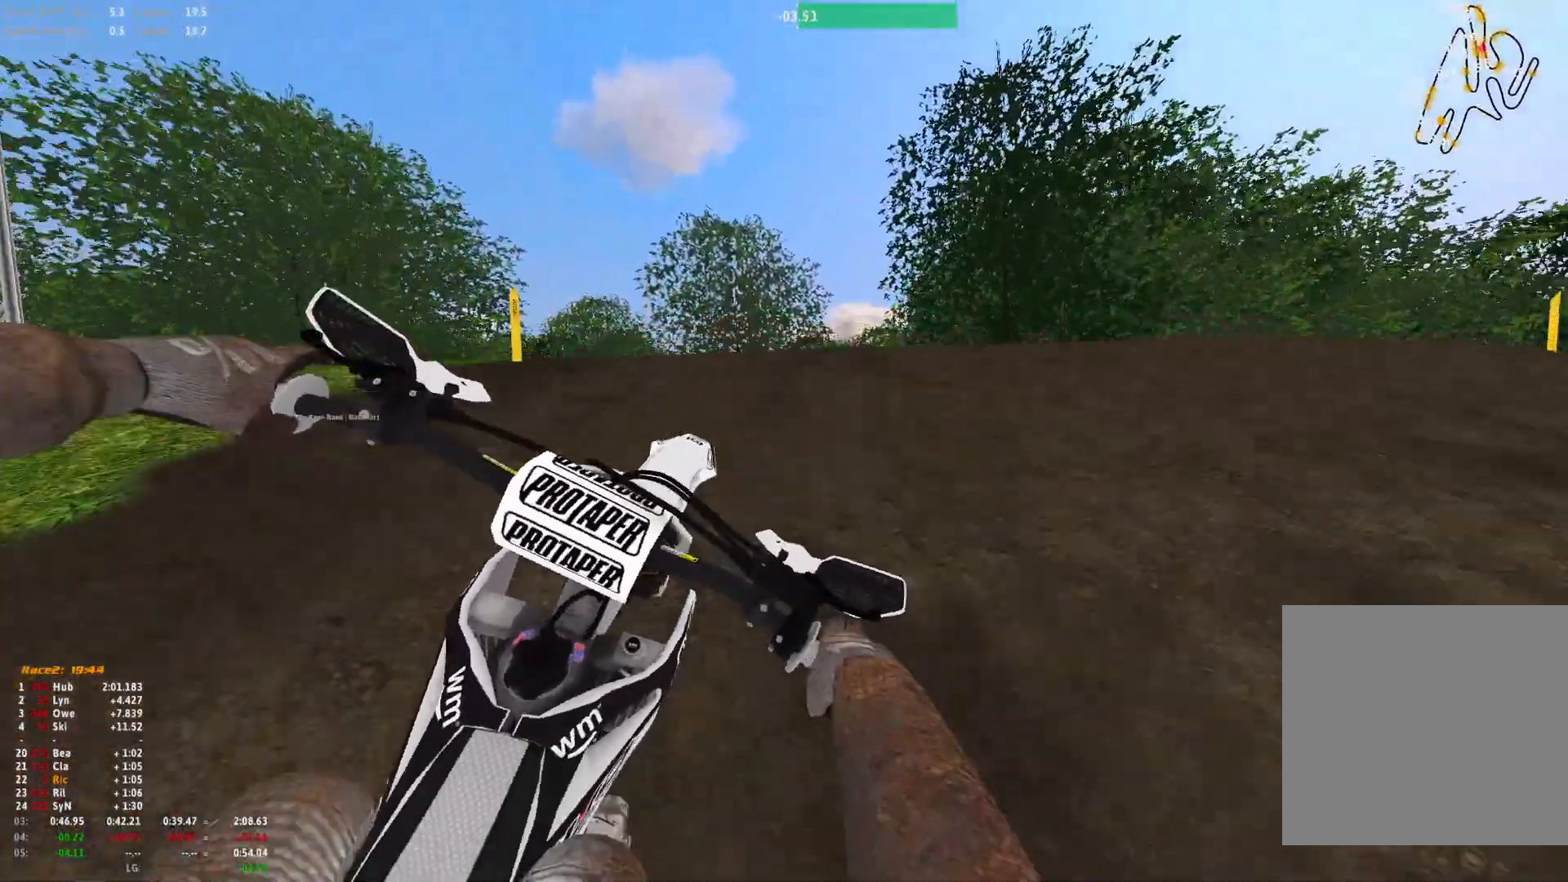
{"buttons": ["R1"], "left_stick": "center", "right_stick": "down-left", "events": [[133, "right_stick", "down"], [367, "left_stick", "center"], [367, "right_stick", "down-left"]]}
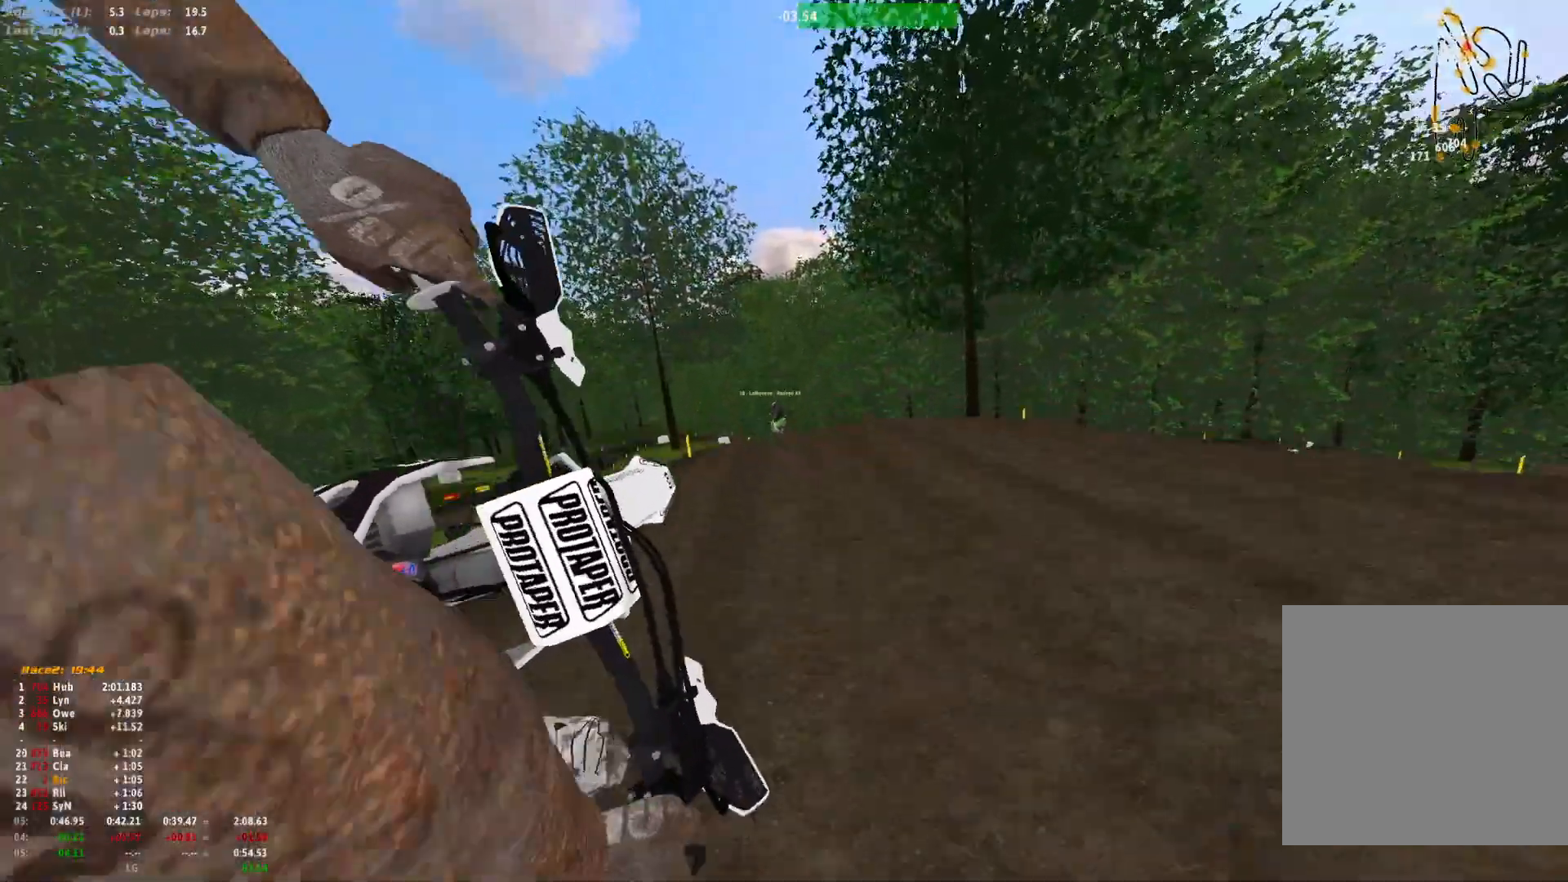
{"buttons": ["R1"], "left_stick": "up-left", "right_stick": "down-right", "events": [[133, "left_stick", "right"], [133, "right_stick", "down"], [300, "left_stick", "center"], [300, "right_stick", "down-right"], [433, "left_stick", "left"], [500, "left_stick", "up-left"]]}
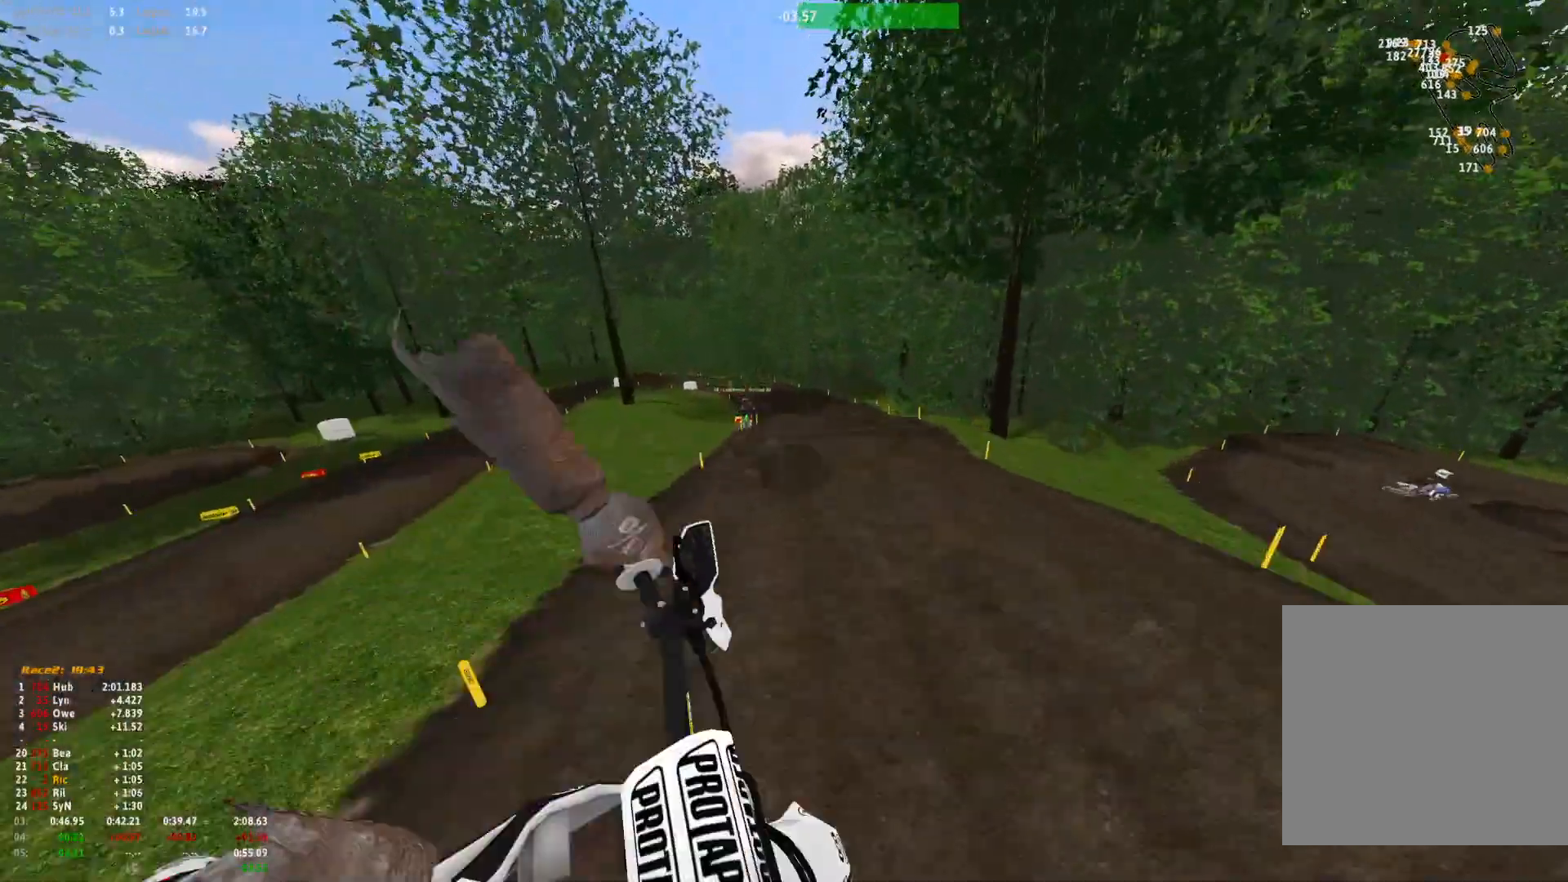
{"buttons": [], "left_stick": "up-left", "right_stick": "center", "events": [[200, "R1", "up"], [367, "right_stick", "center"]]}
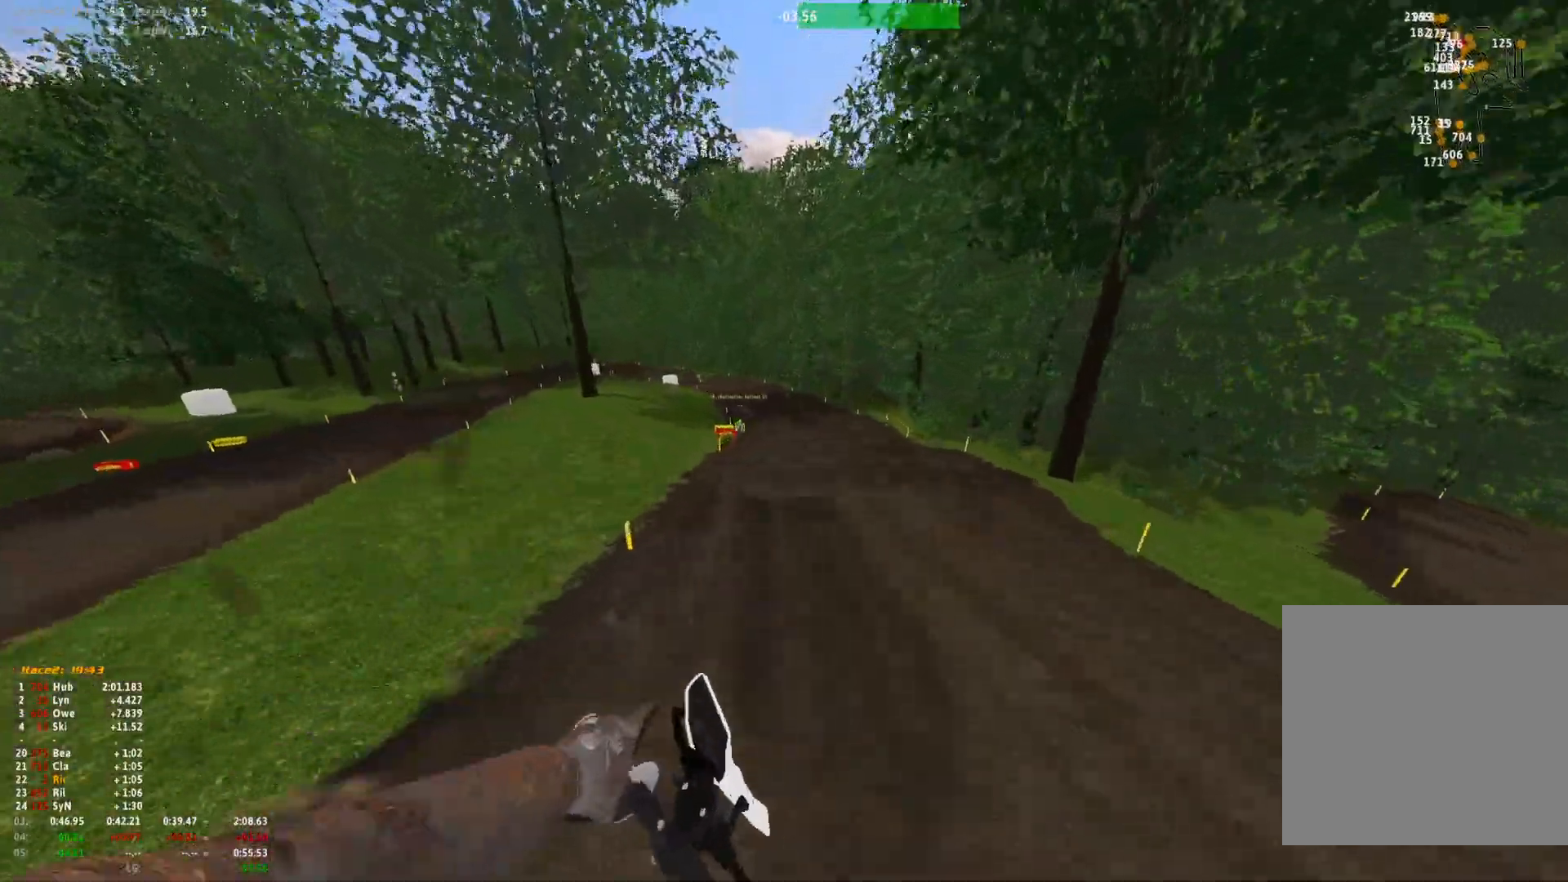
{"buttons": [], "left_stick": "center", "right_stick": "center", "events": [[100, "left_stick", "center"], [233, "right_stick", "up"], [367, "right_stick", "center"]]}
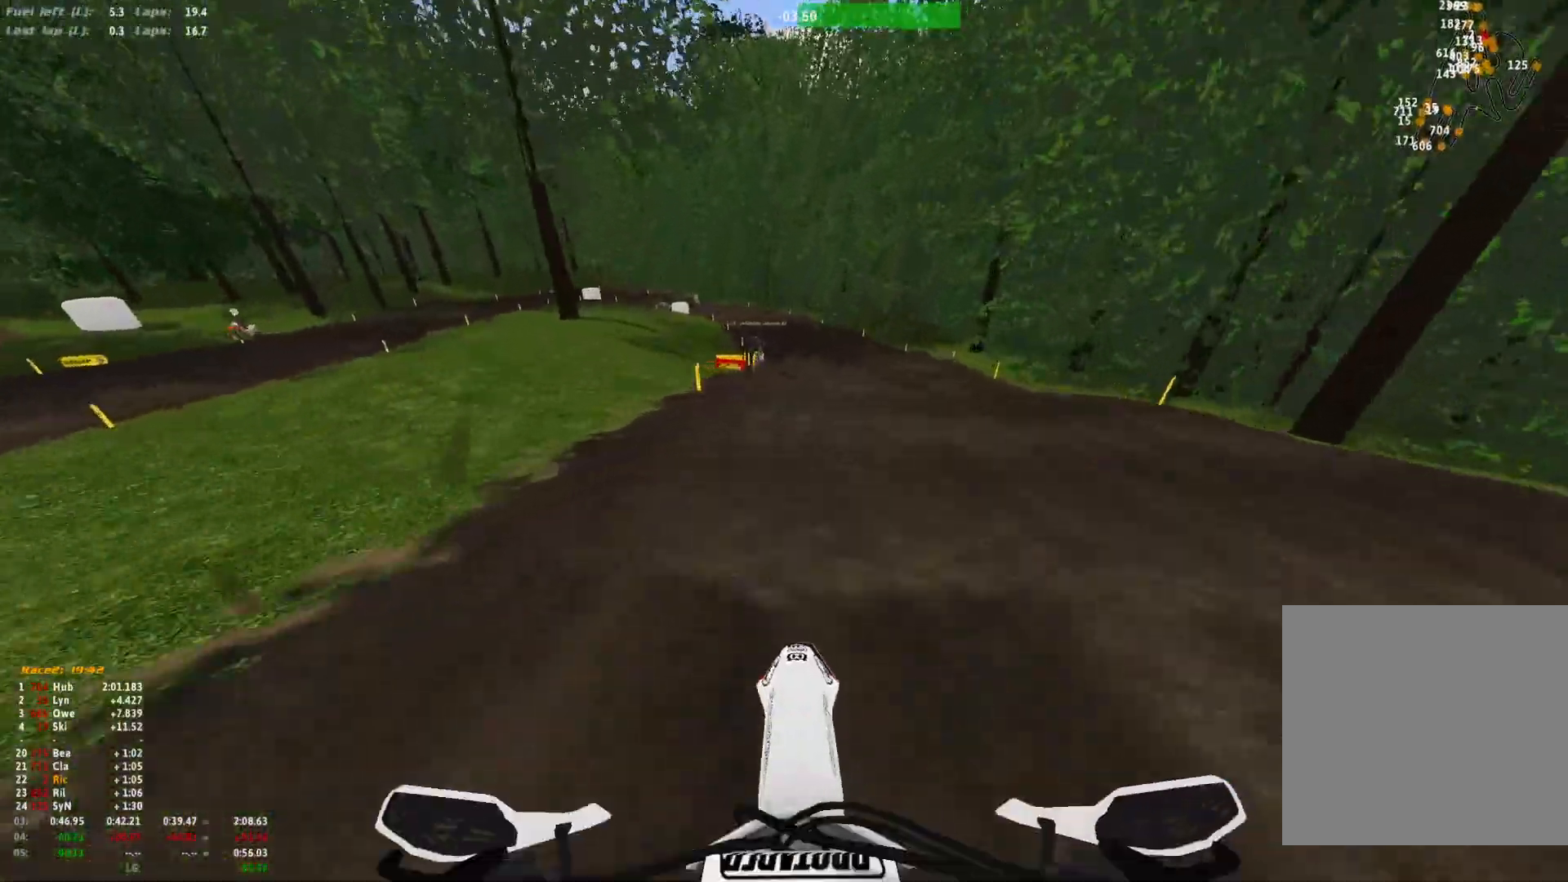
{"buttons": [], "left_stick": "center", "right_stick": "down", "events": [[167, "right_stick", "down"]]}
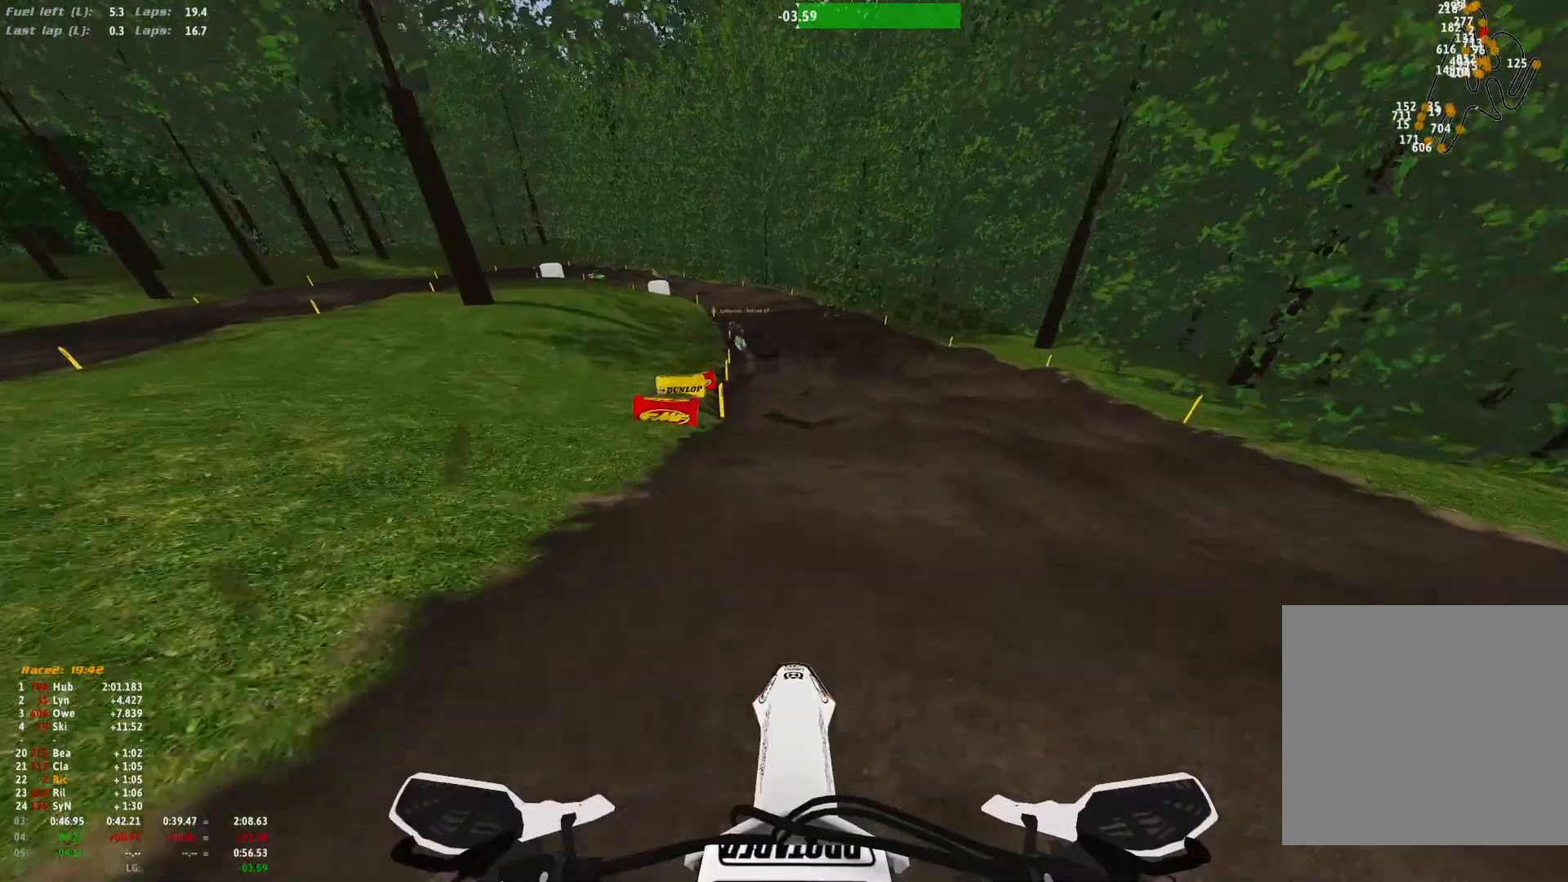
{"buttons": [], "left_stick": "center", "right_stick": "down", "events": []}
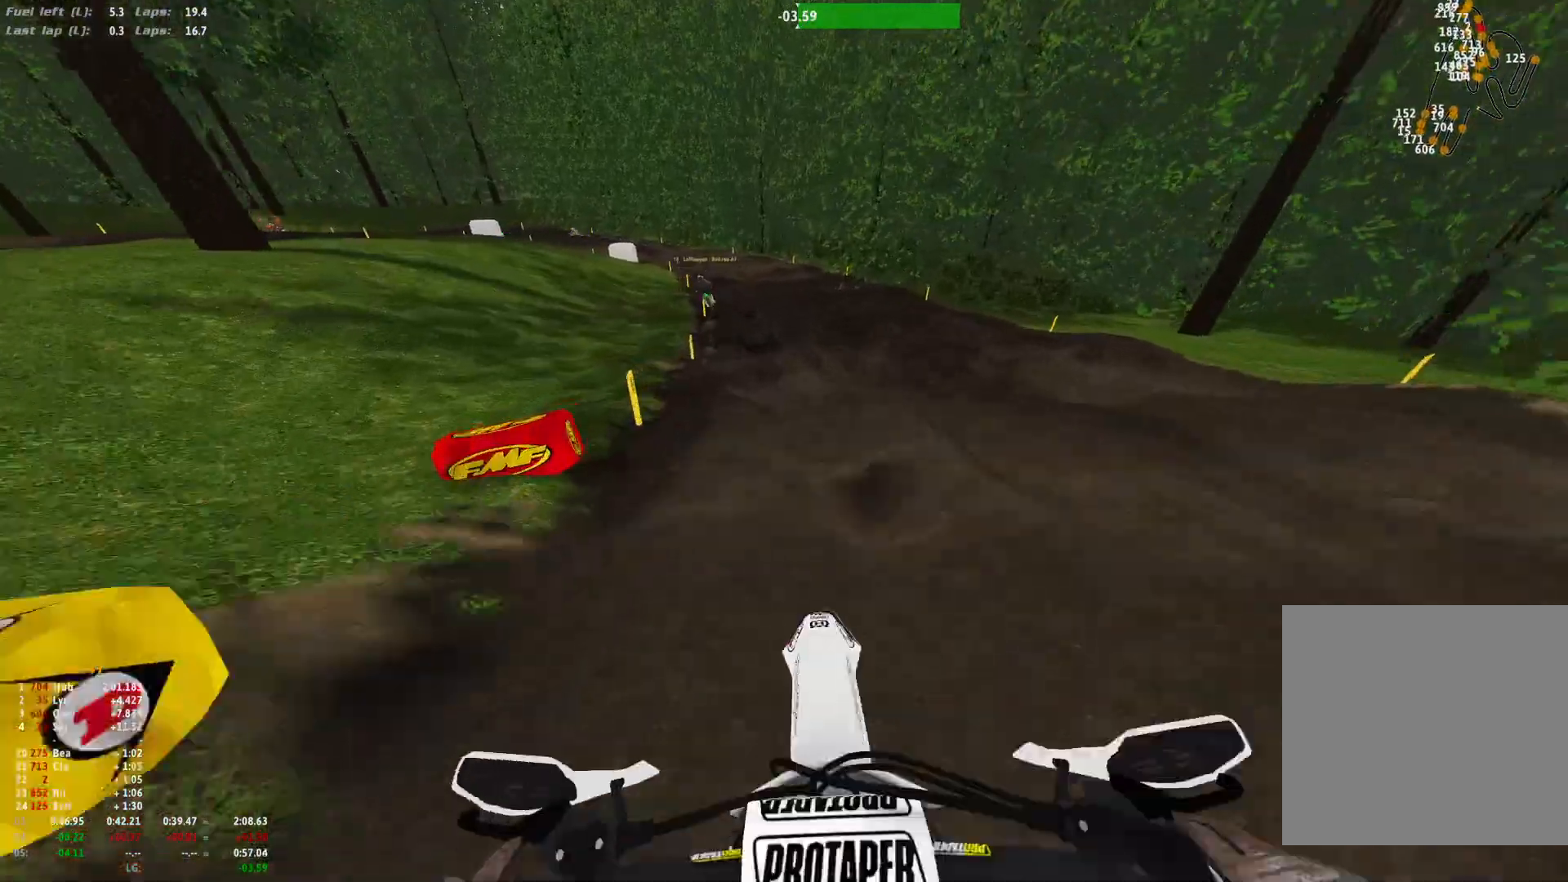
{"buttons": [], "left_stick": "up-left", "right_stick": "down", "events": [[233, "left_stick", "up-left"]]}
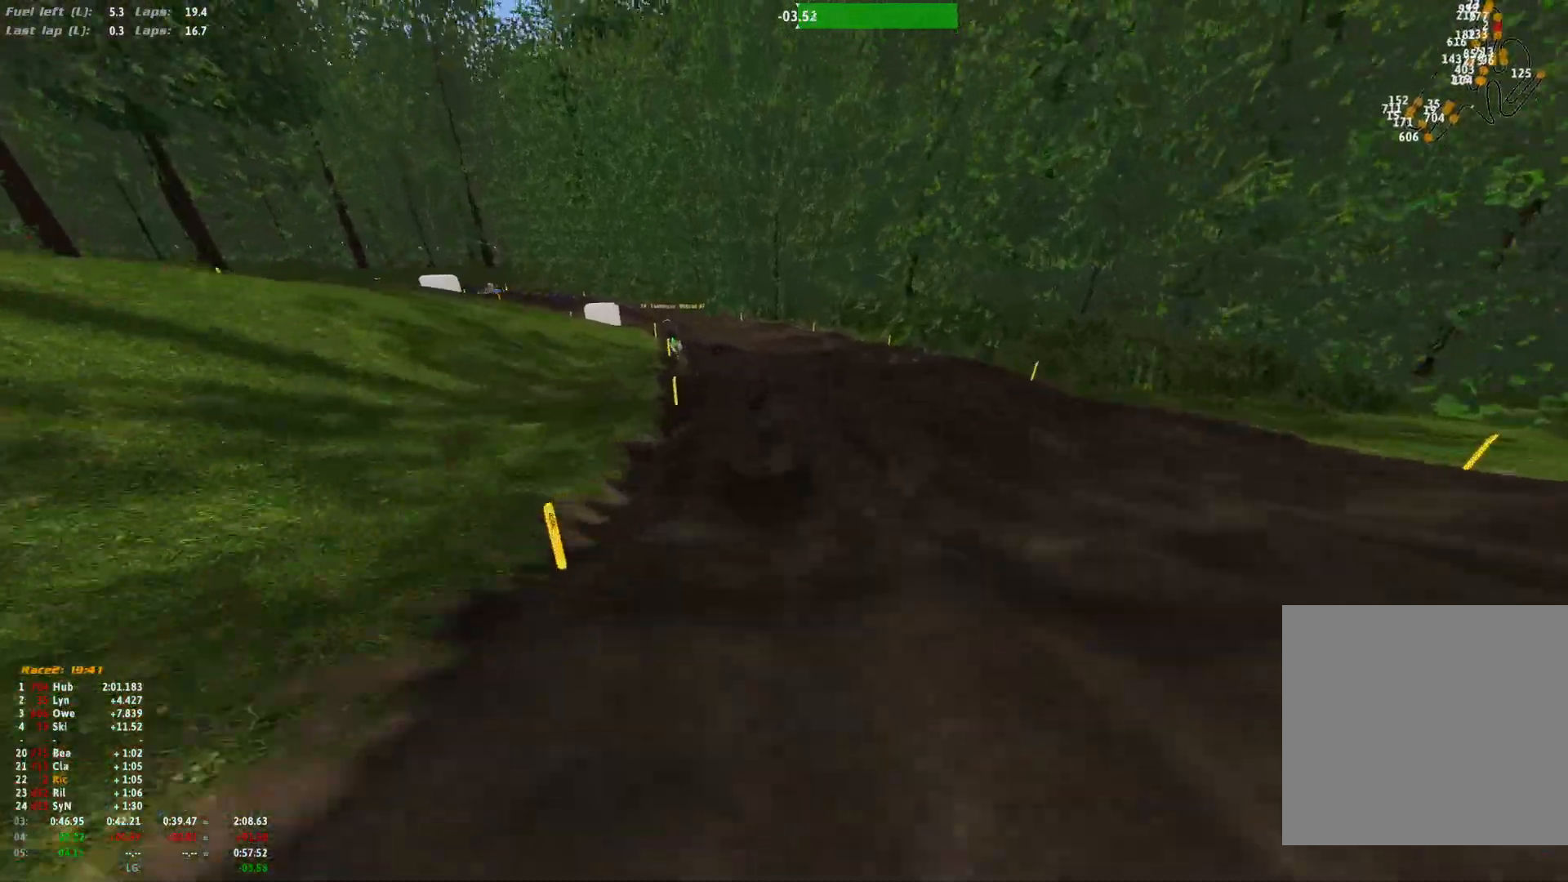
{"buttons": [], "left_stick": "up-left", "right_stick": "down", "events": []}
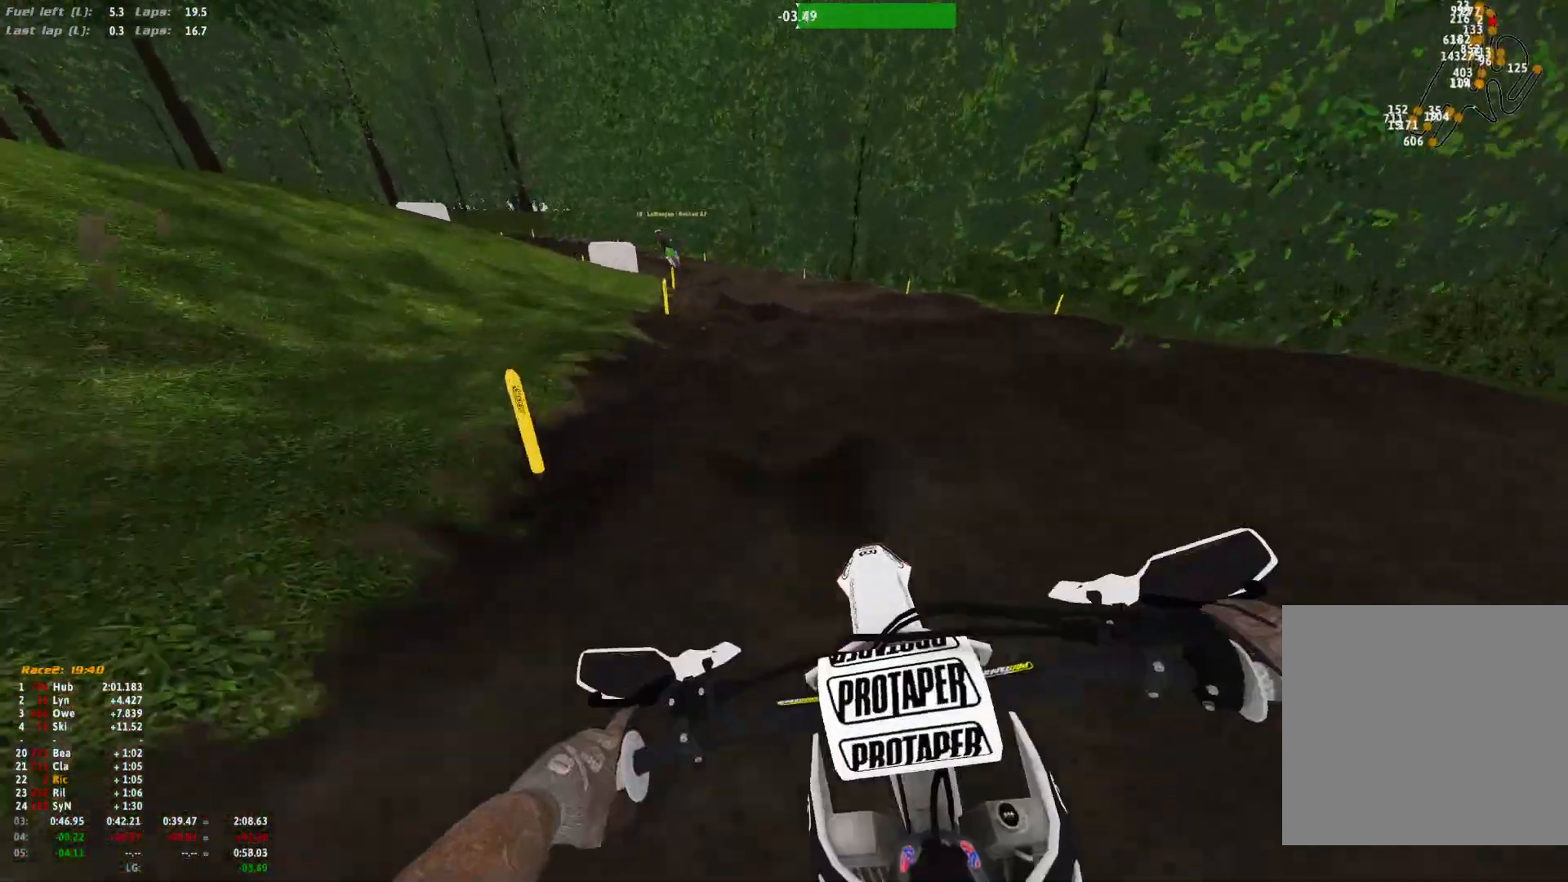
{"buttons": [], "left_stick": "up-left", "right_stick": "down", "events": [[267, "right_stick", "center"], [367, "right_stick", "down"]]}
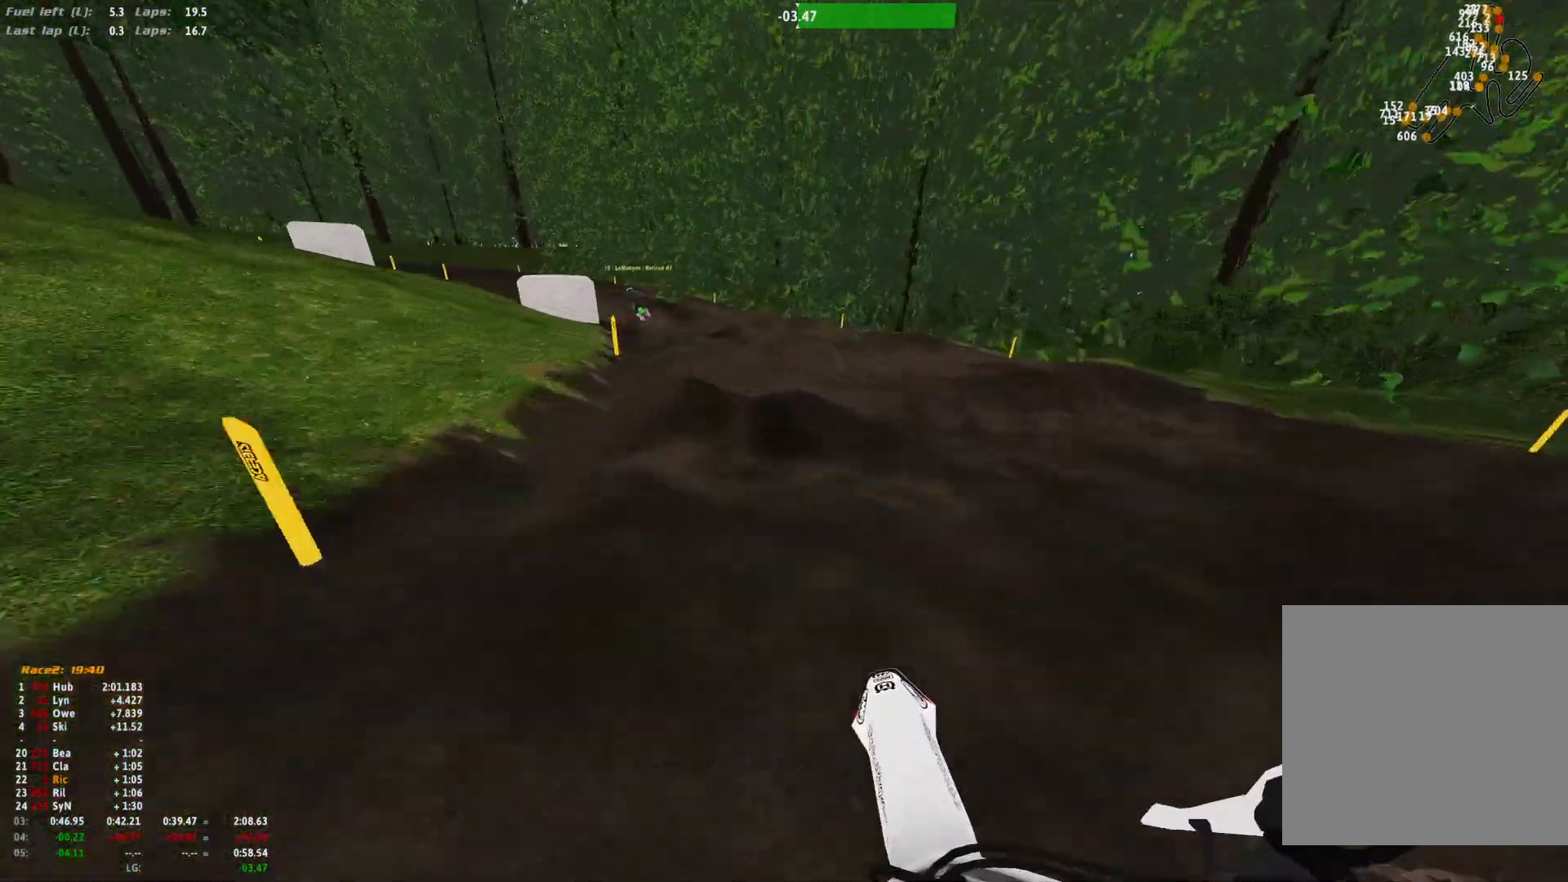
{"buttons": [], "left_stick": "up-left", "right_stick": "down", "events": []}
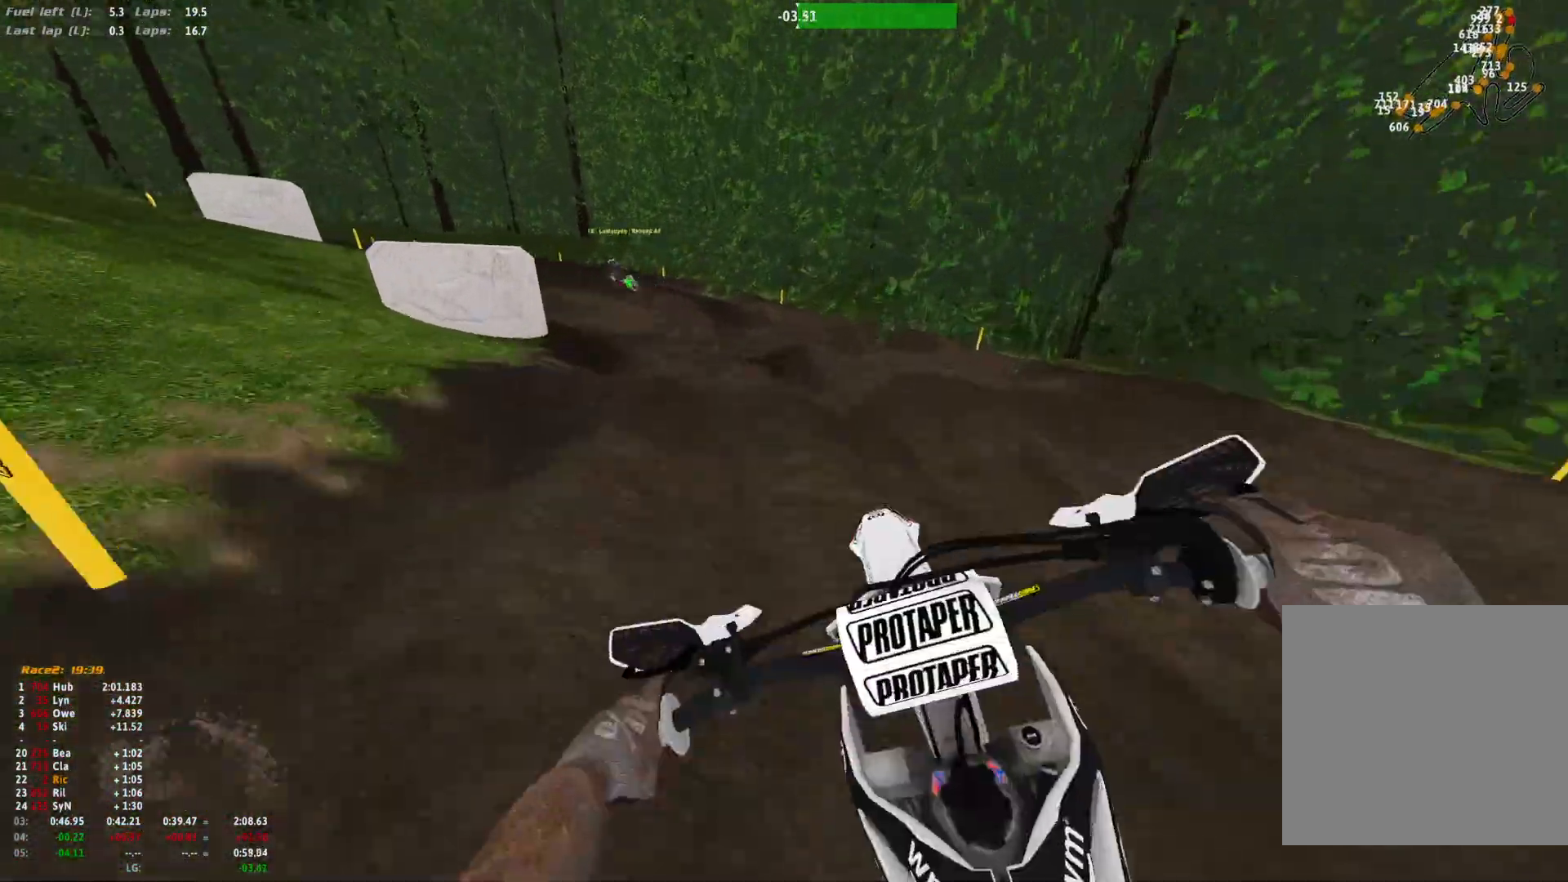
{"buttons": [], "left_stick": "up-left", "right_stick": "center", "events": [[233, "right_stick", "center"]]}
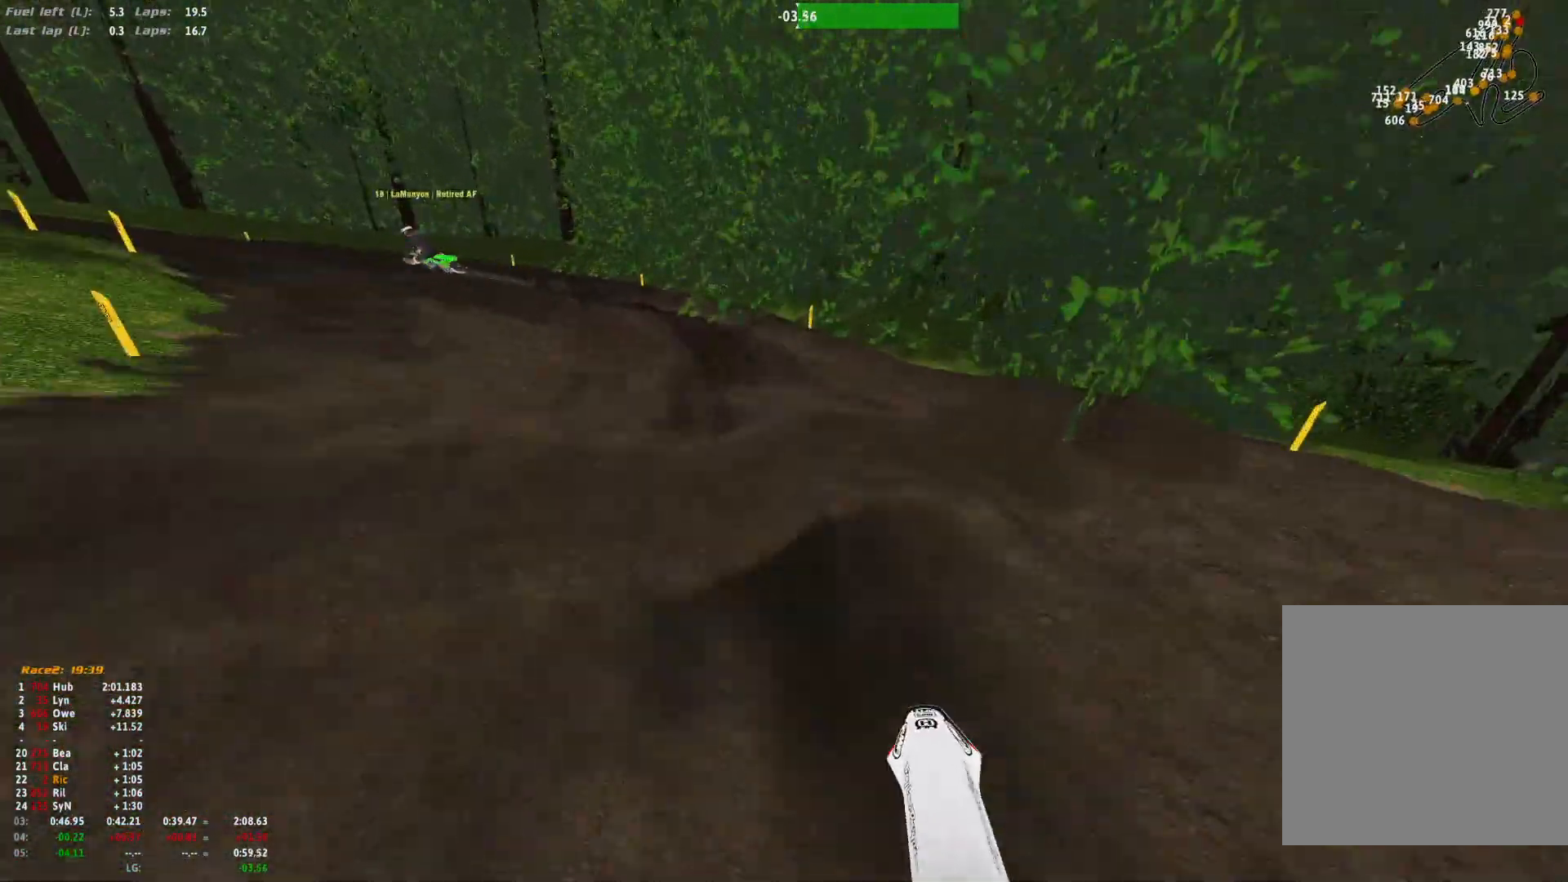
{"buttons": [], "left_stick": "up-left", "right_stick": "down", "events": [[167, "right_stick", "down"]]}
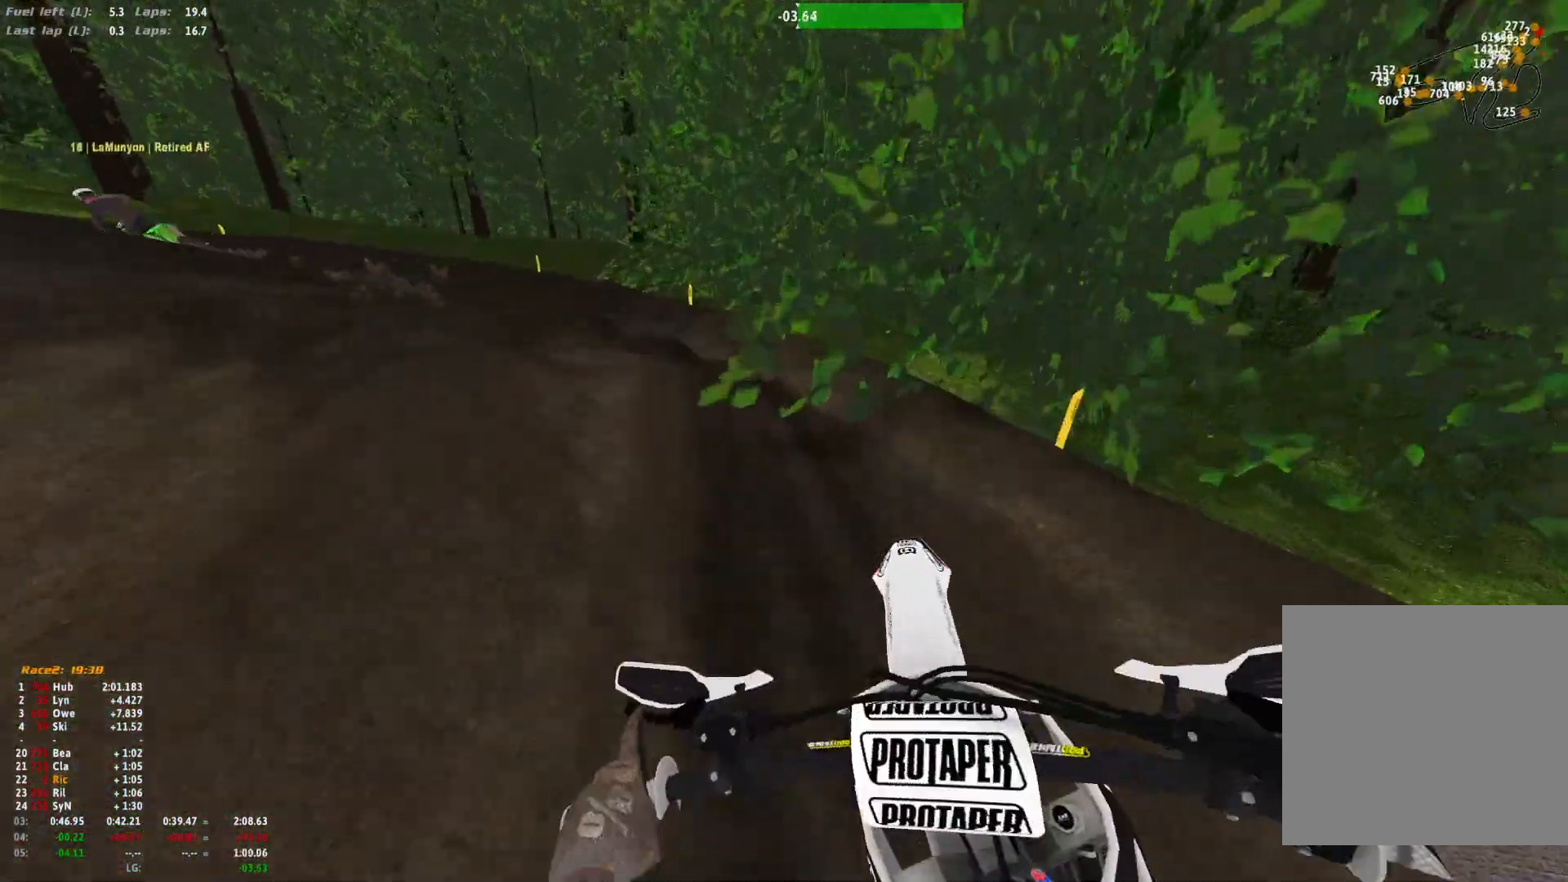
{"buttons": ["R1"], "left_stick": "up-left", "right_stick": "down-right", "events": [[67, "R1", "down"], [67, "right_stick", "down-right"]]}
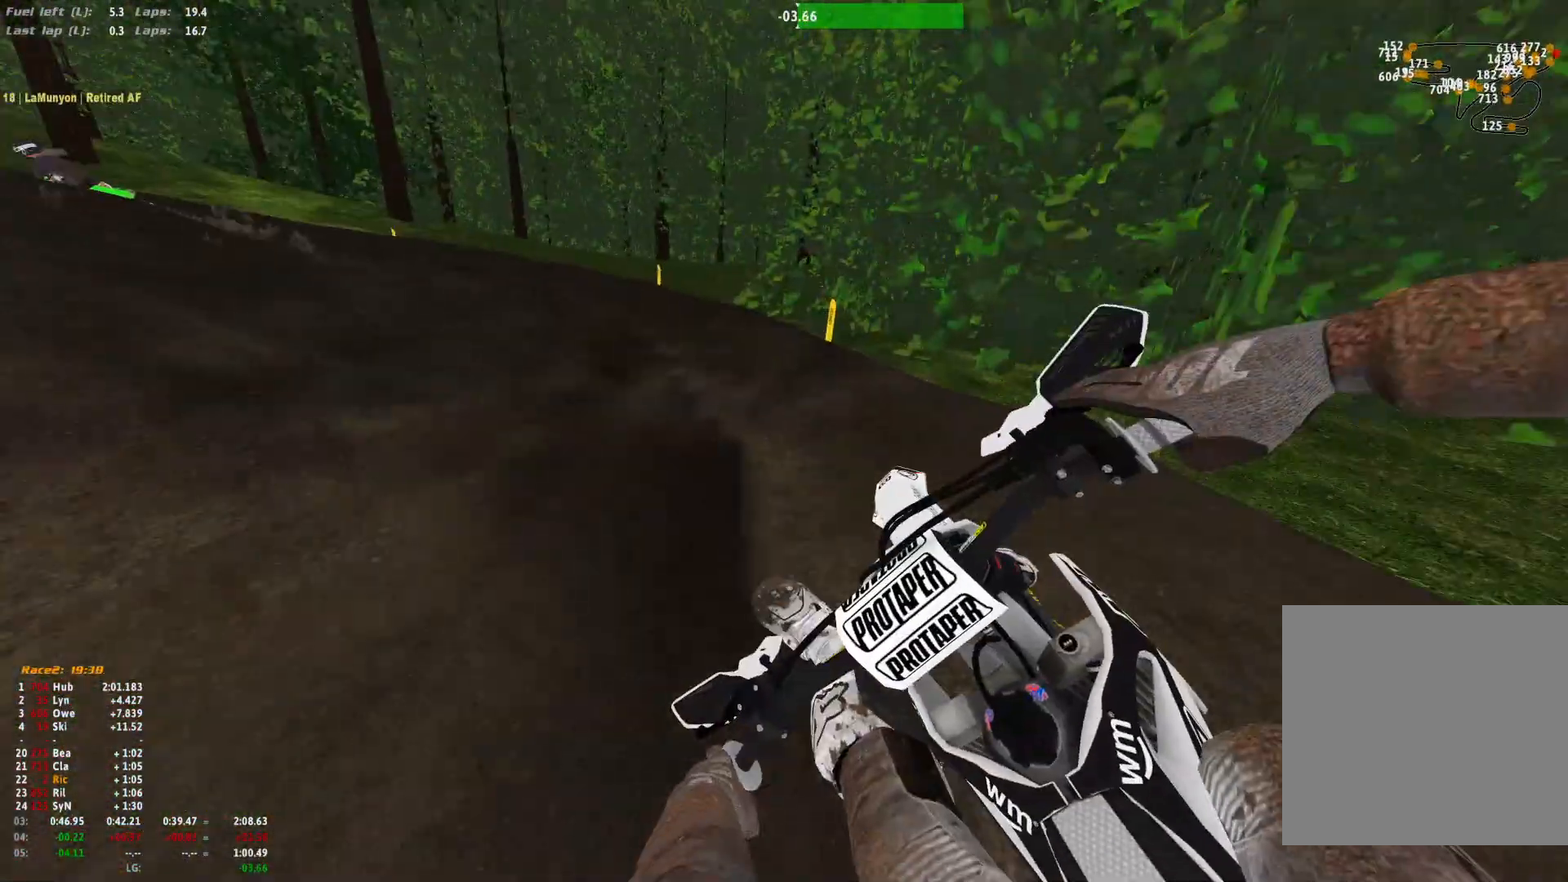
{"buttons": ["R1"], "left_stick": "up-left", "right_stick": "down-right", "events": []}
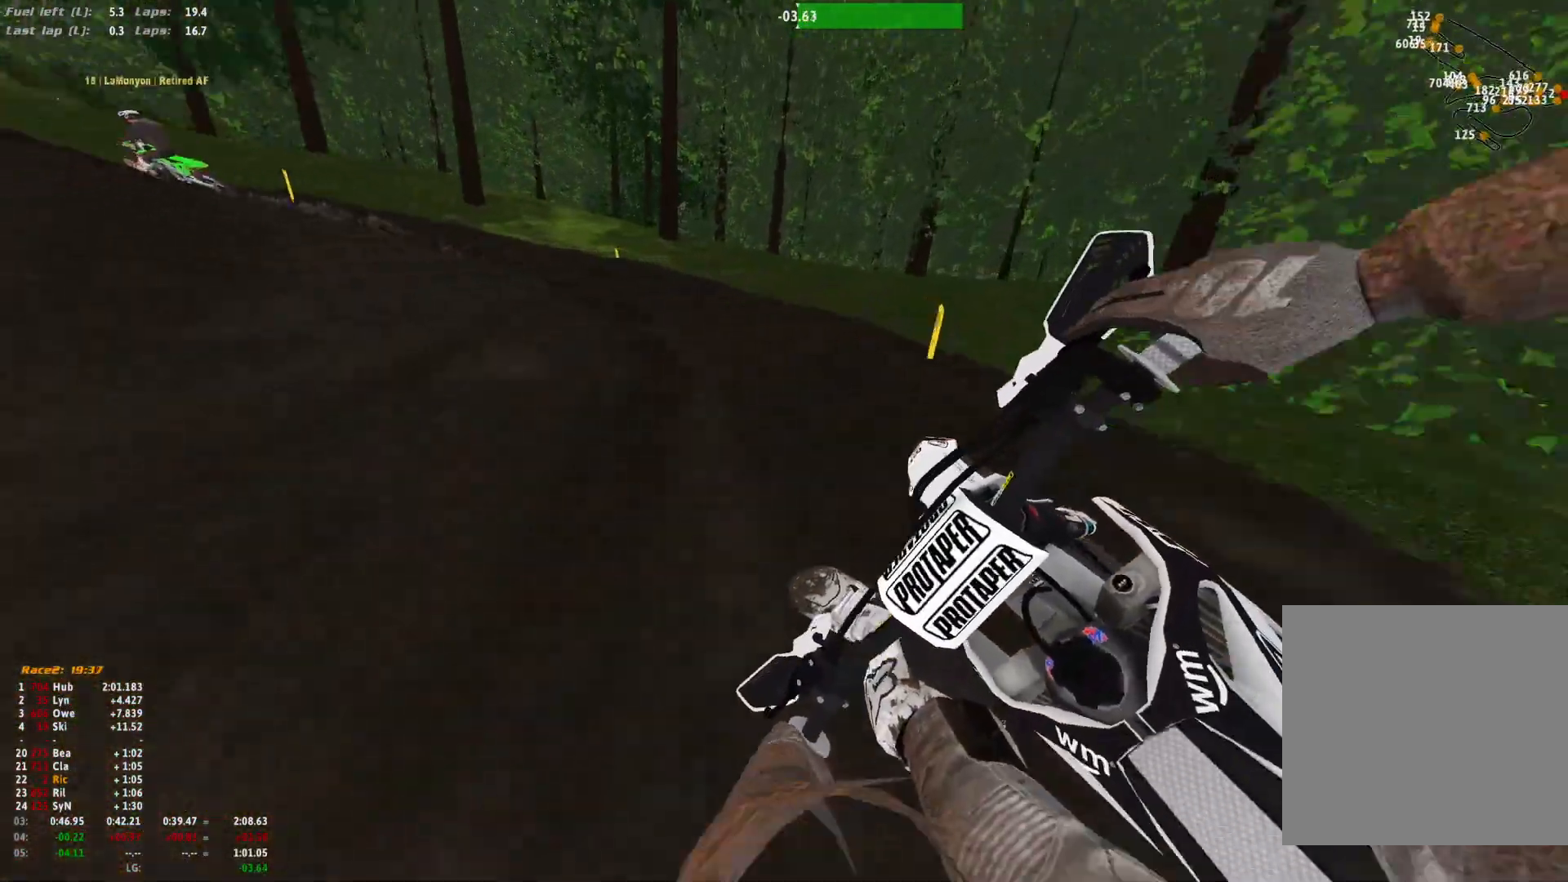
{"buttons": ["R1"], "left_stick": "up-left", "right_stick": "down-right", "events": []}
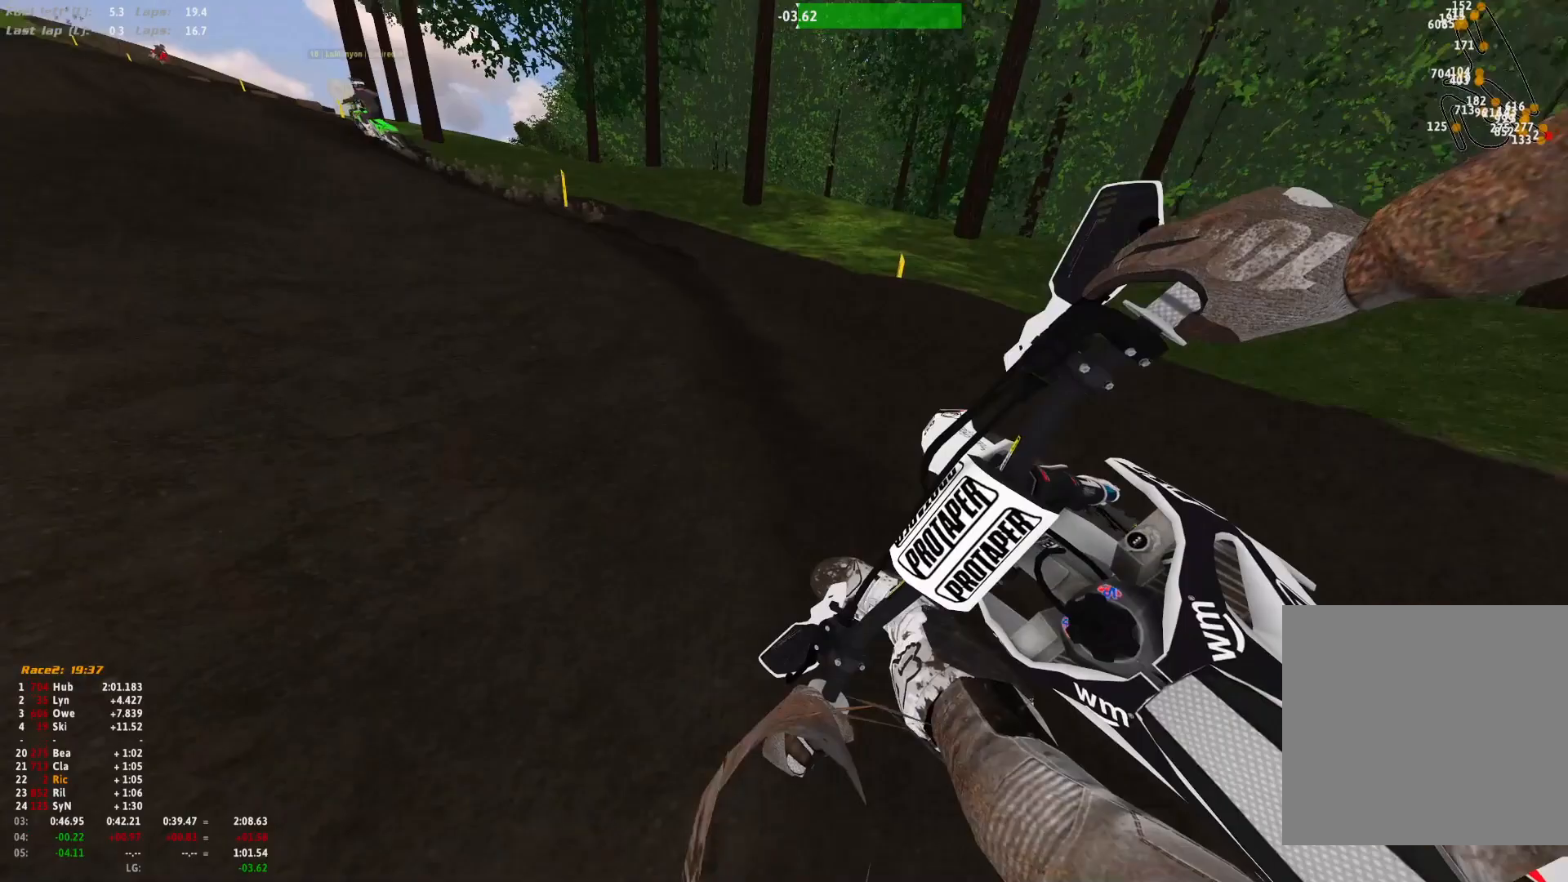
{"buttons": ["R1"], "left_stick": "up-left", "right_stick": "down", "events": [[167, "right_stick", "down"]]}
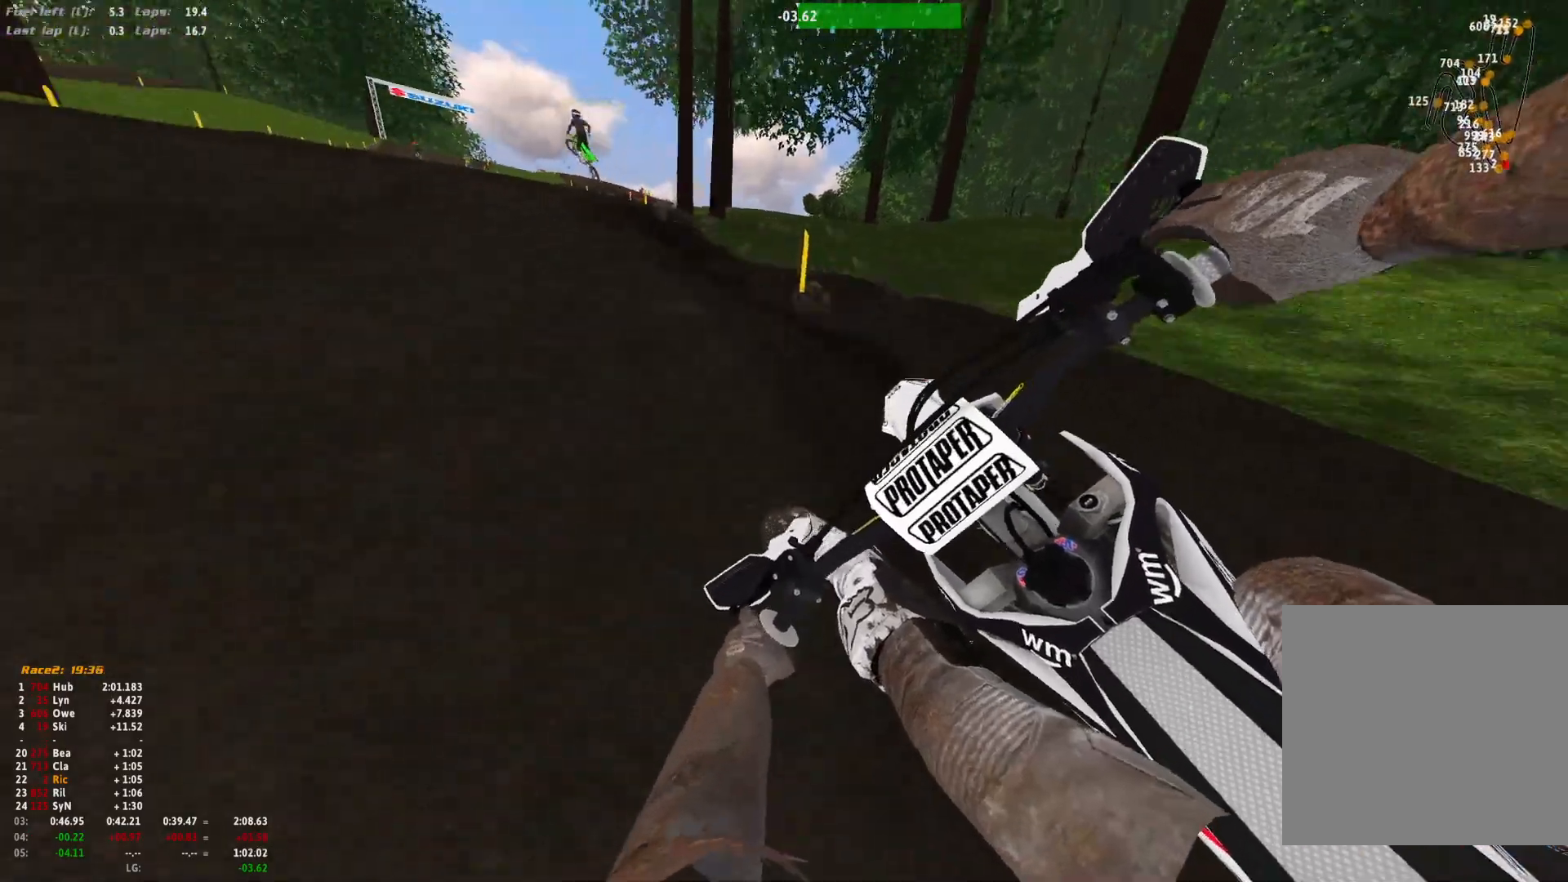
{"buttons": [], "left_stick": "left", "right_stick": "down-right", "events": [[100, "right_stick", "down-right"], [333, "left_stick", "left"], [467, "R1", "up"]]}
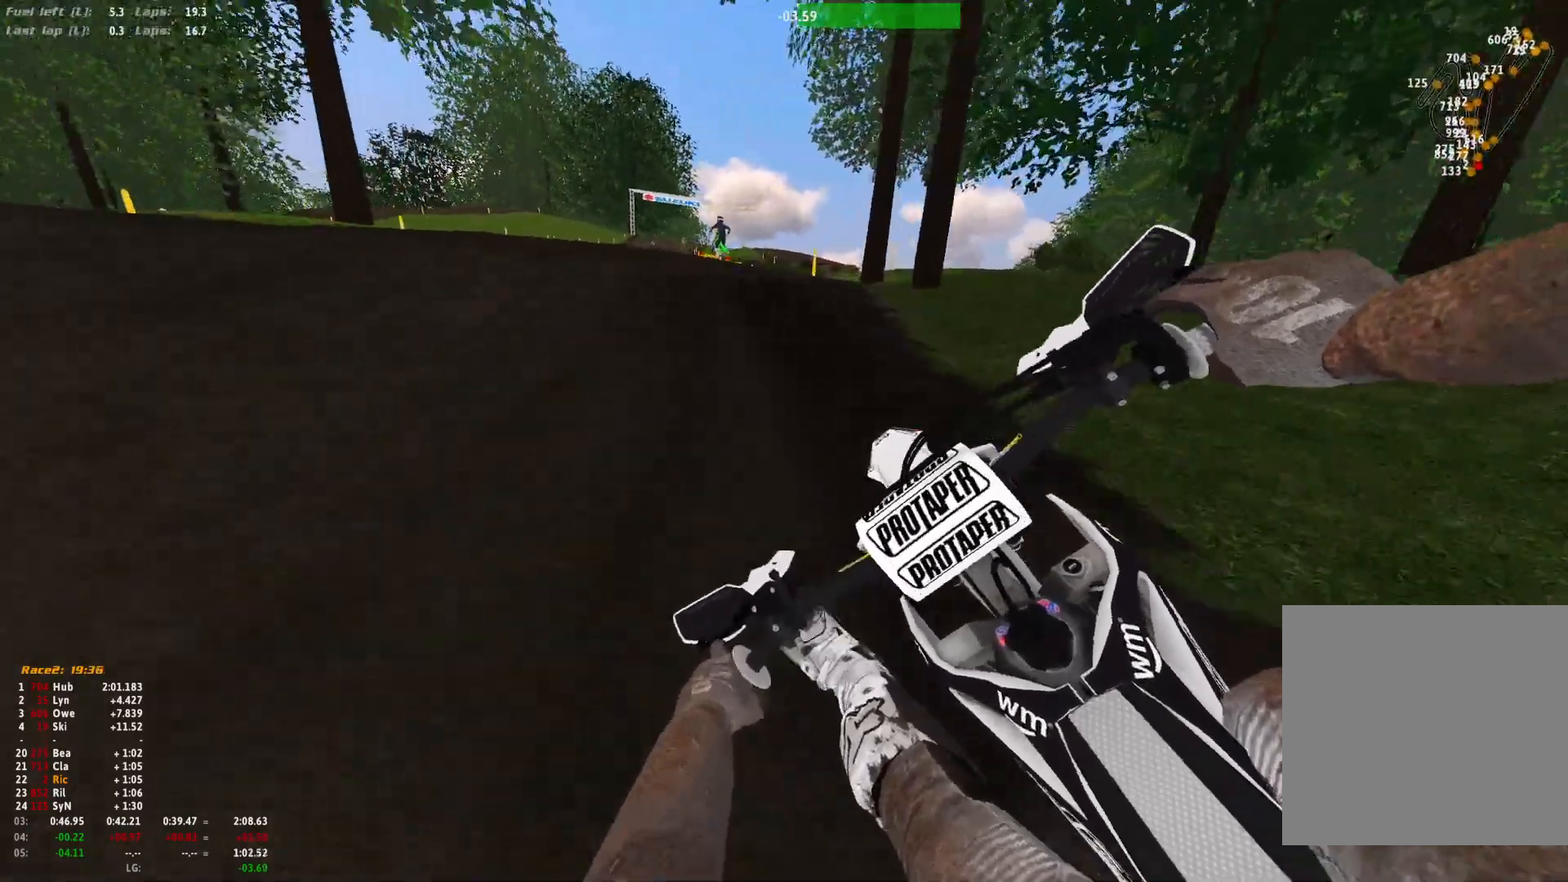
{"buttons": [], "left_stick": "left", "right_stick": "up", "events": [[33, "right_stick", "center"], [367, "right_stick", "up"]]}
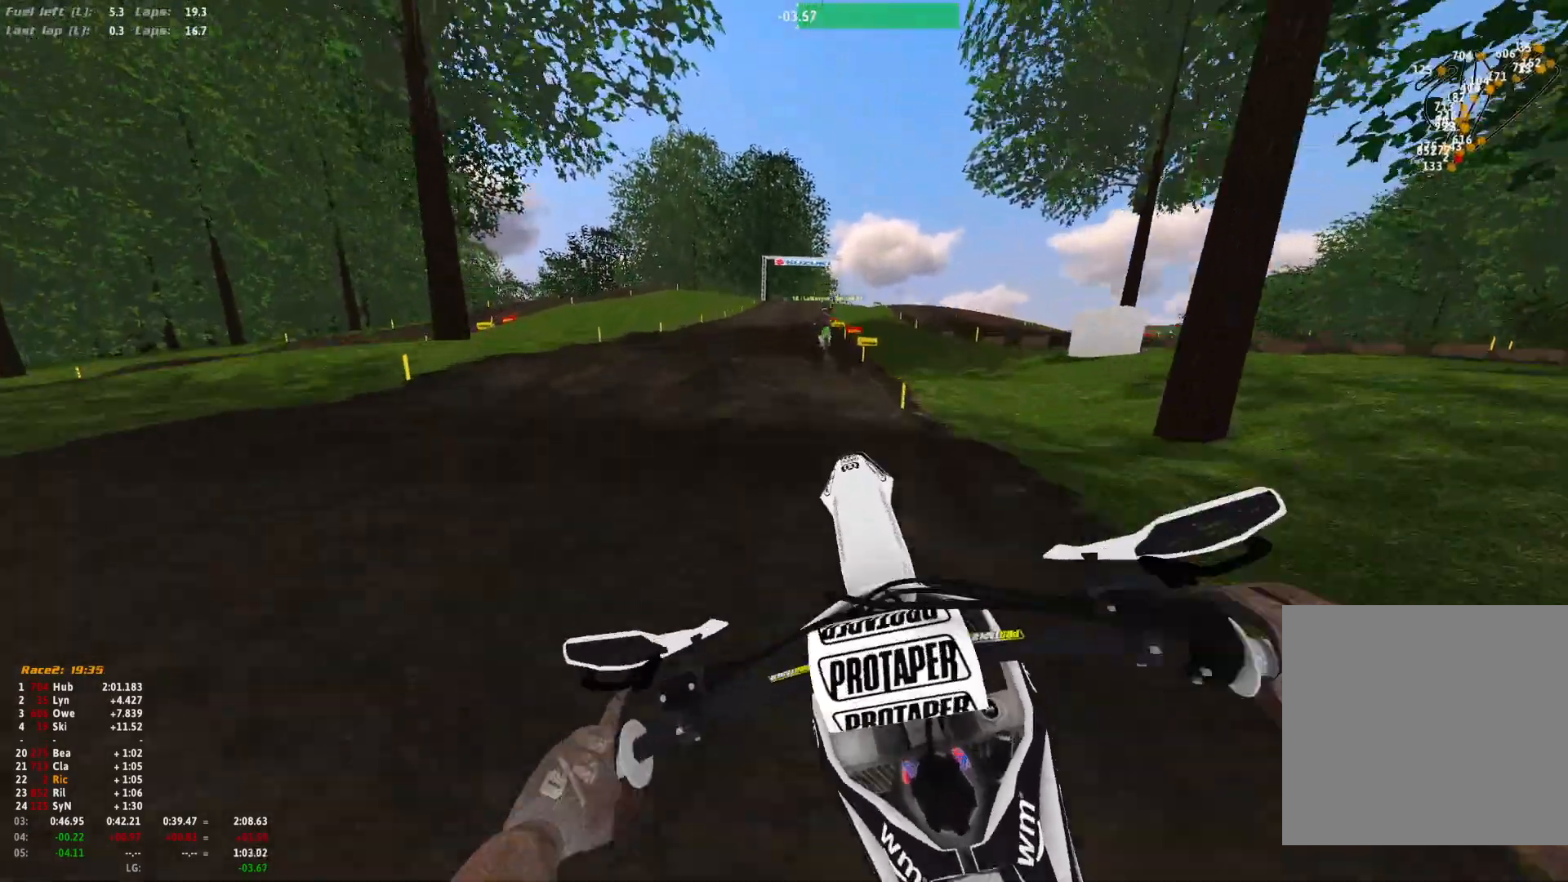
{"buttons": [], "left_stick": "right", "right_stick": "center", "events": [[67, "right_stick", "center"], [133, "B", "down"], [133, "left_stick", "center"], [200, "left_stick", "right"], [233, "B", "up"]]}
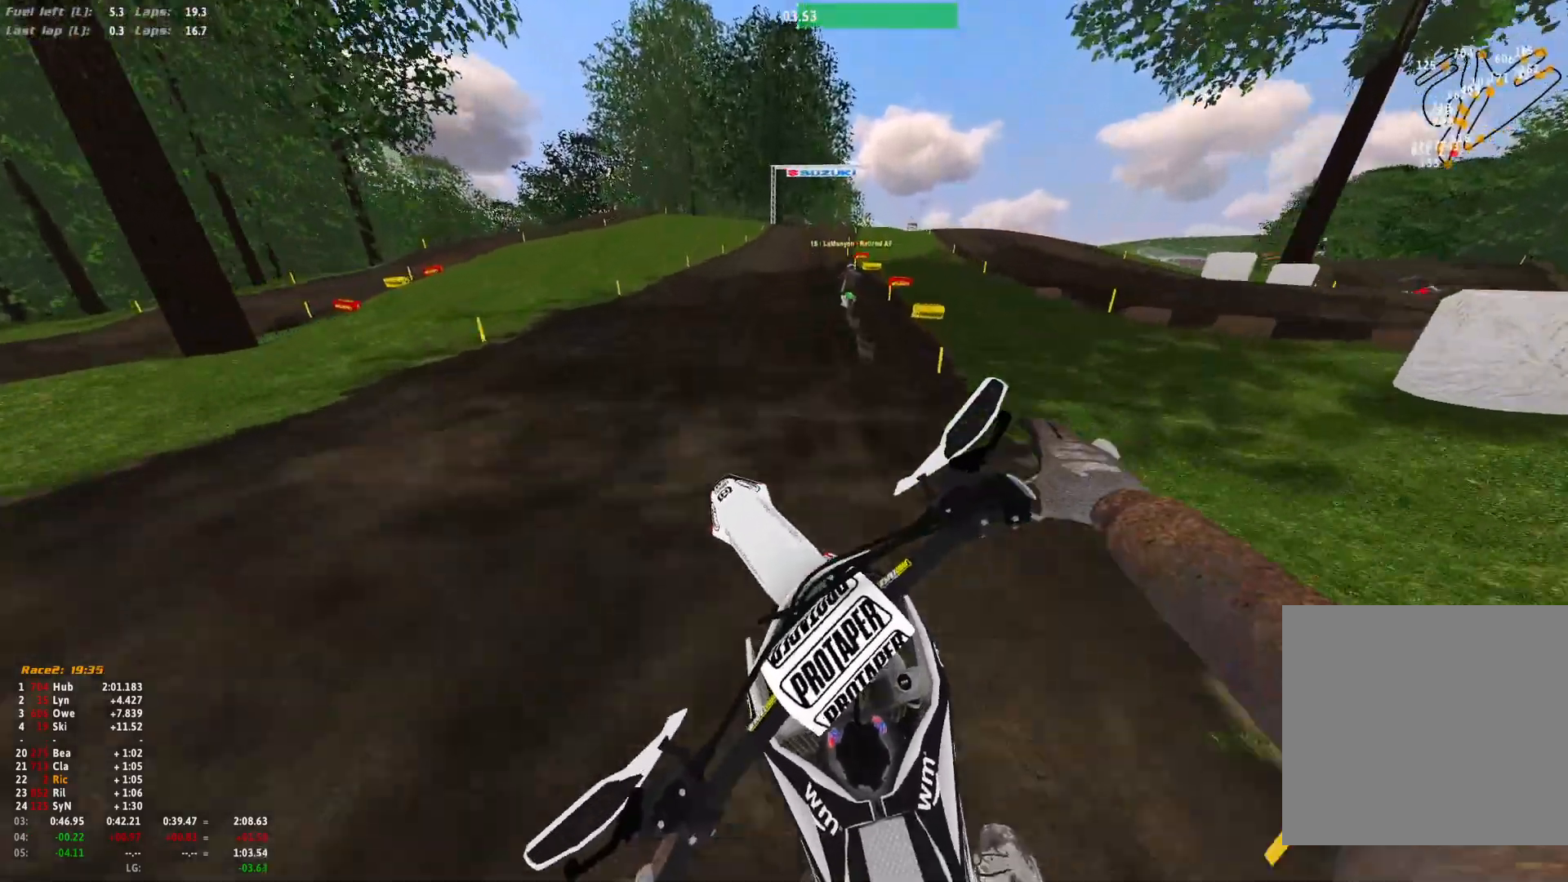
{"buttons": ["R1"], "left_stick": "center", "right_stick": "center", "events": [[33, "right_stick", "up"], [167, "left_stick", "center"], [400, "right_stick", "center"], [433, "R1", "down"]]}
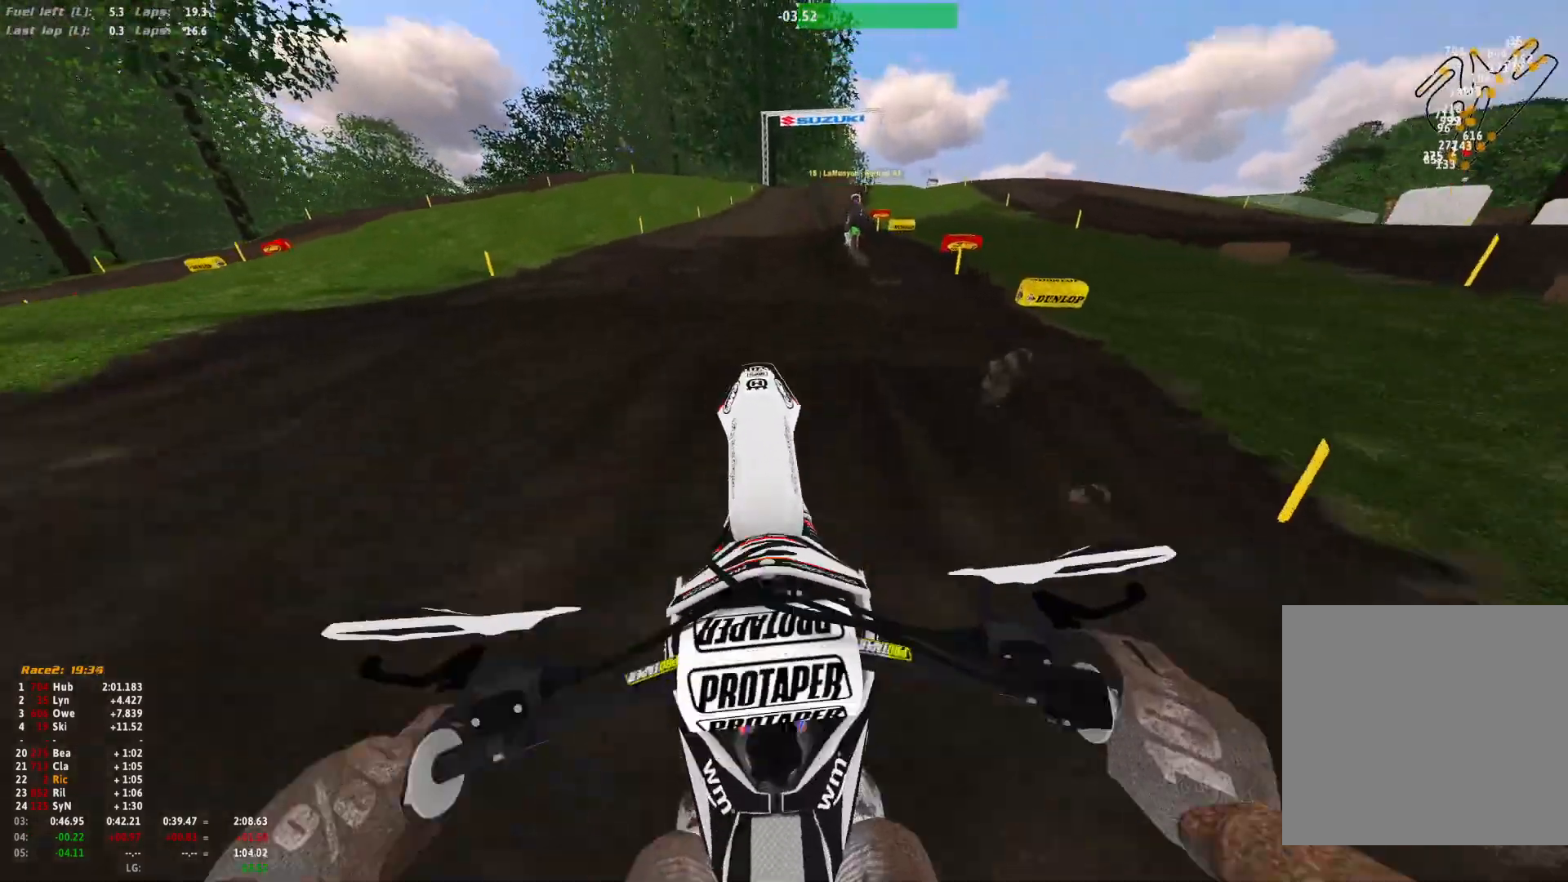
{"buttons": ["R1"], "left_stick": "center", "right_stick": "center", "events": []}
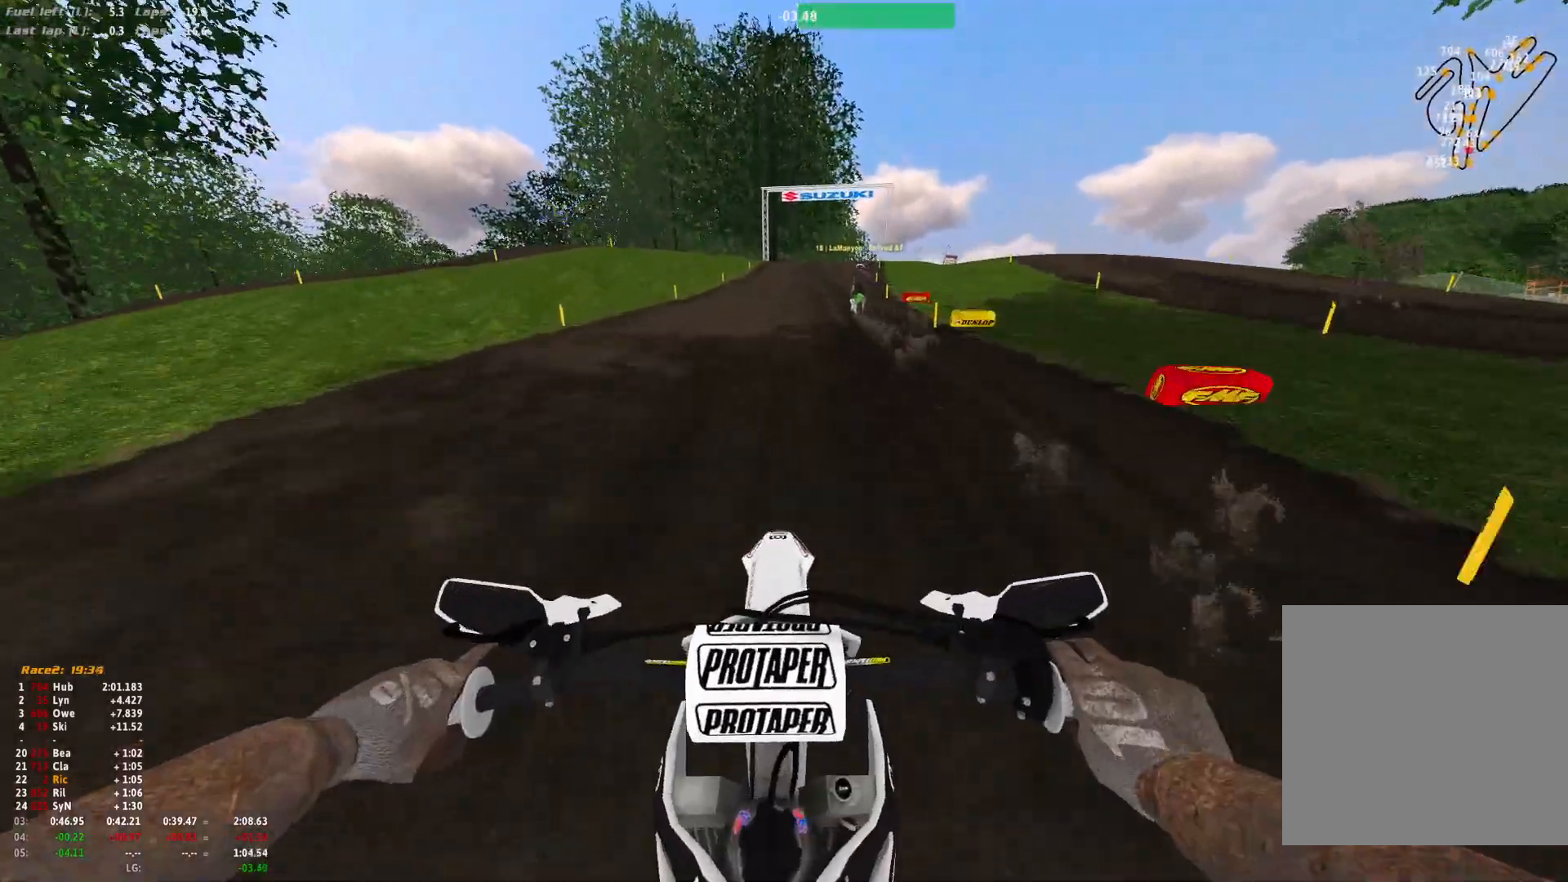
{"buttons": ["R1"], "left_stick": "center", "right_stick": "center", "events": []}
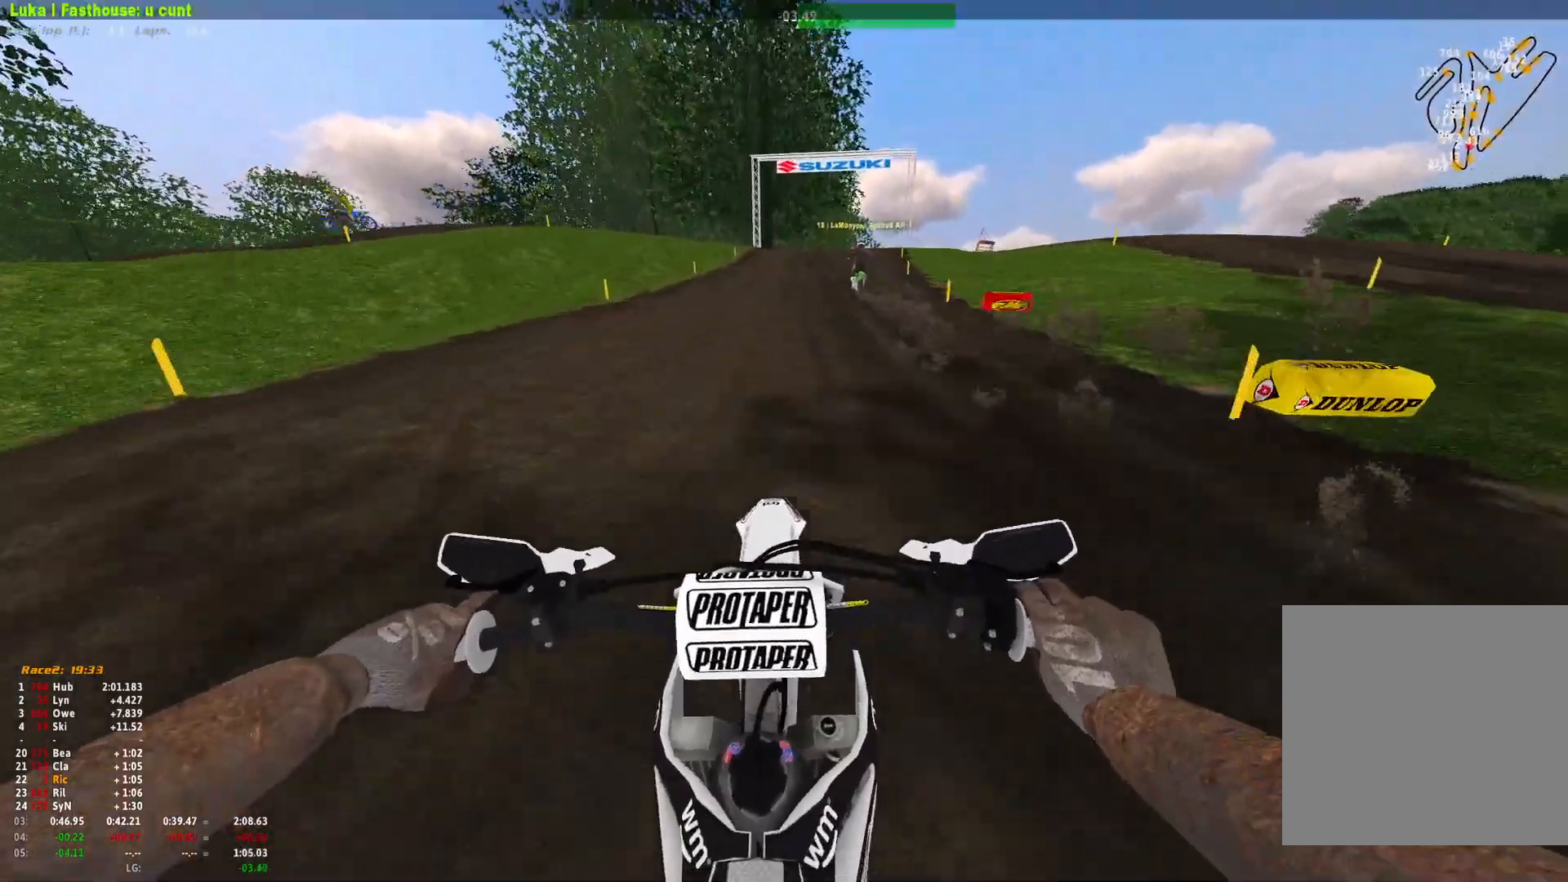
{"buttons": ["R1"], "left_stick": "center", "right_stick": "center", "events": []}
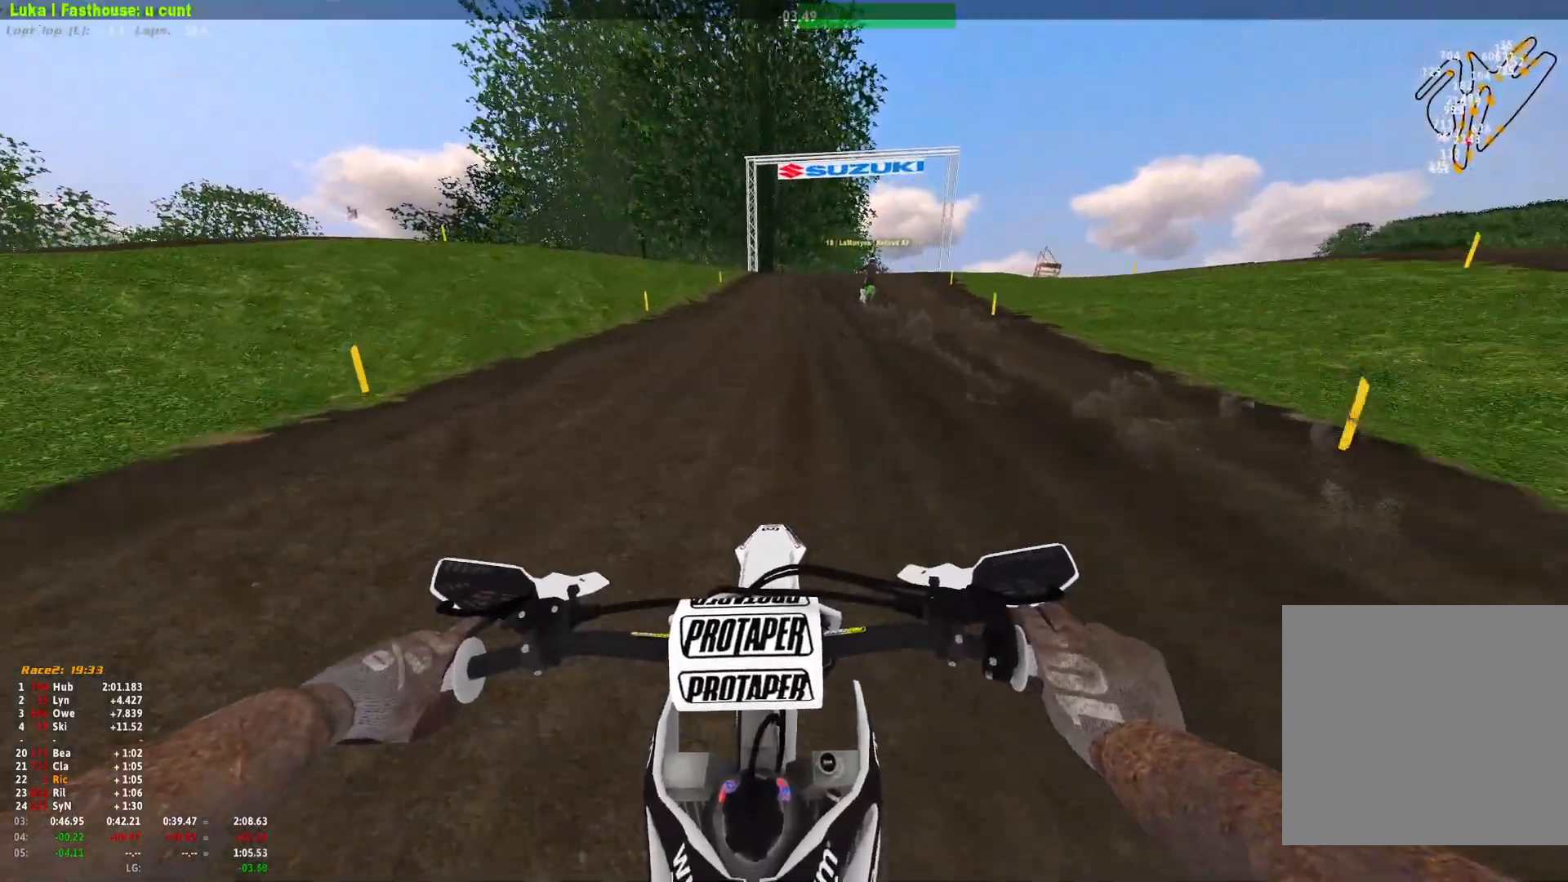
{"buttons": ["R1"], "left_stick": "center", "right_stick": "center", "events": []}
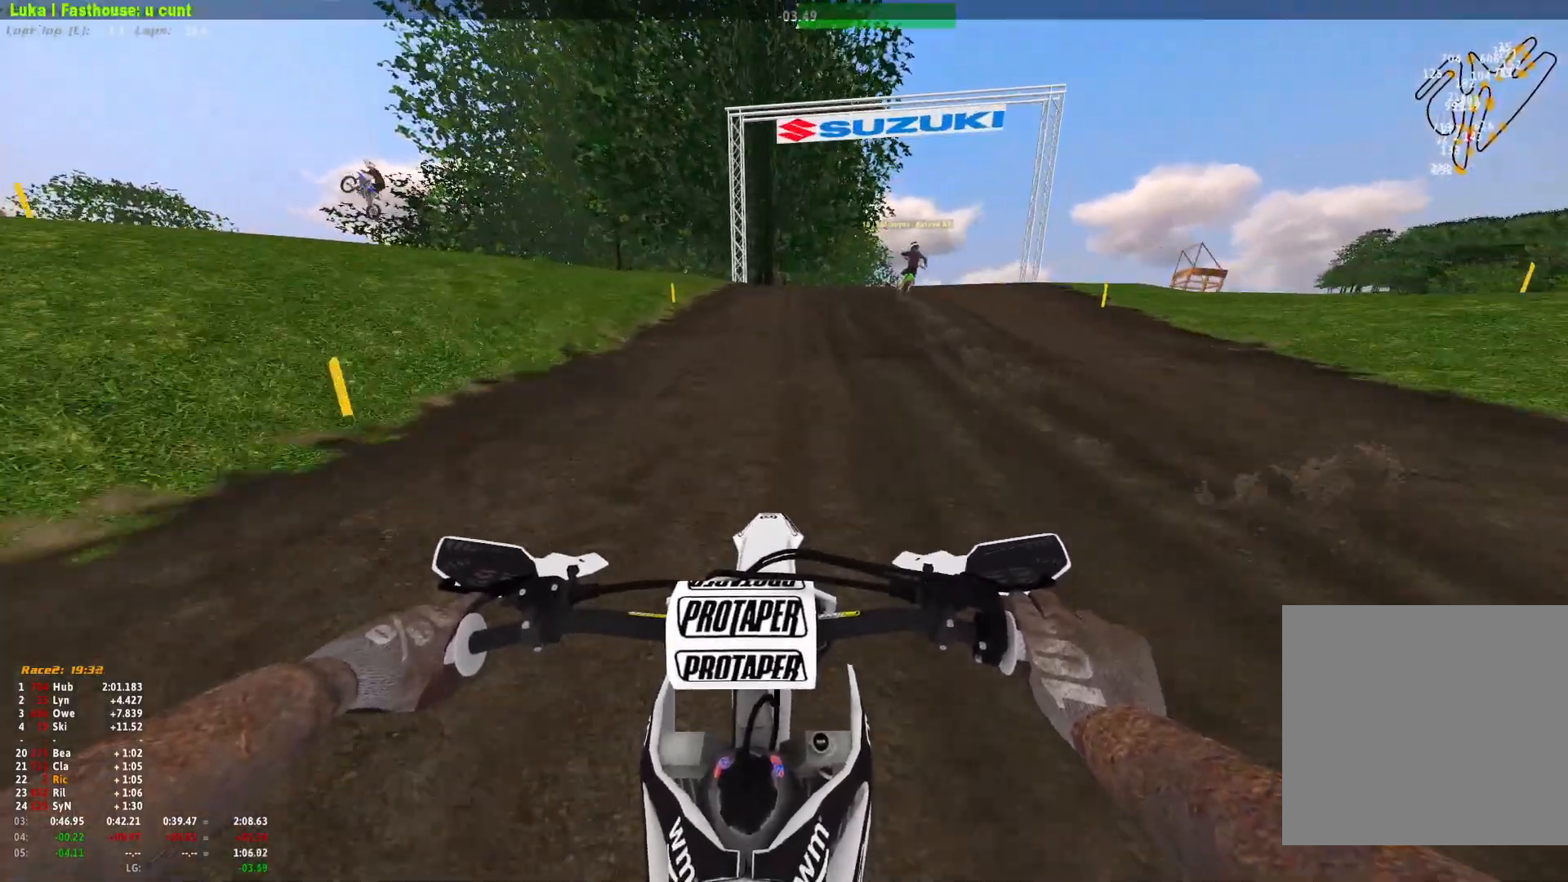
{"buttons": ["L2", "R1"], "left_stick": "right", "right_stick": "down-right"}
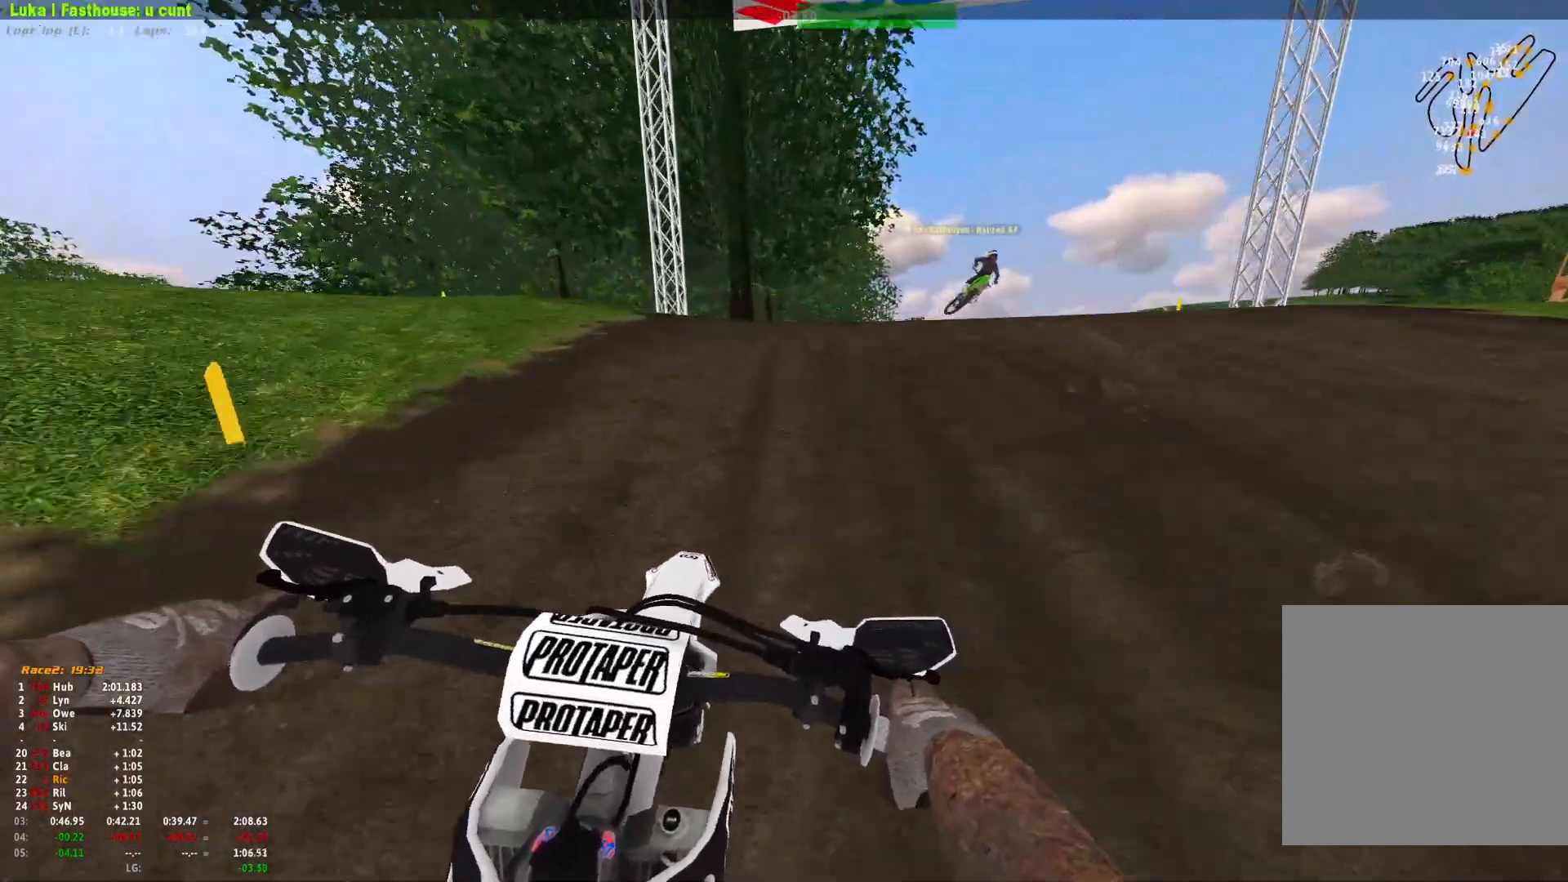
{"buttons": ["R1"], "left_stick": "right", "right_stick": "down-right", "events": [[467, "L2", "up"]]}
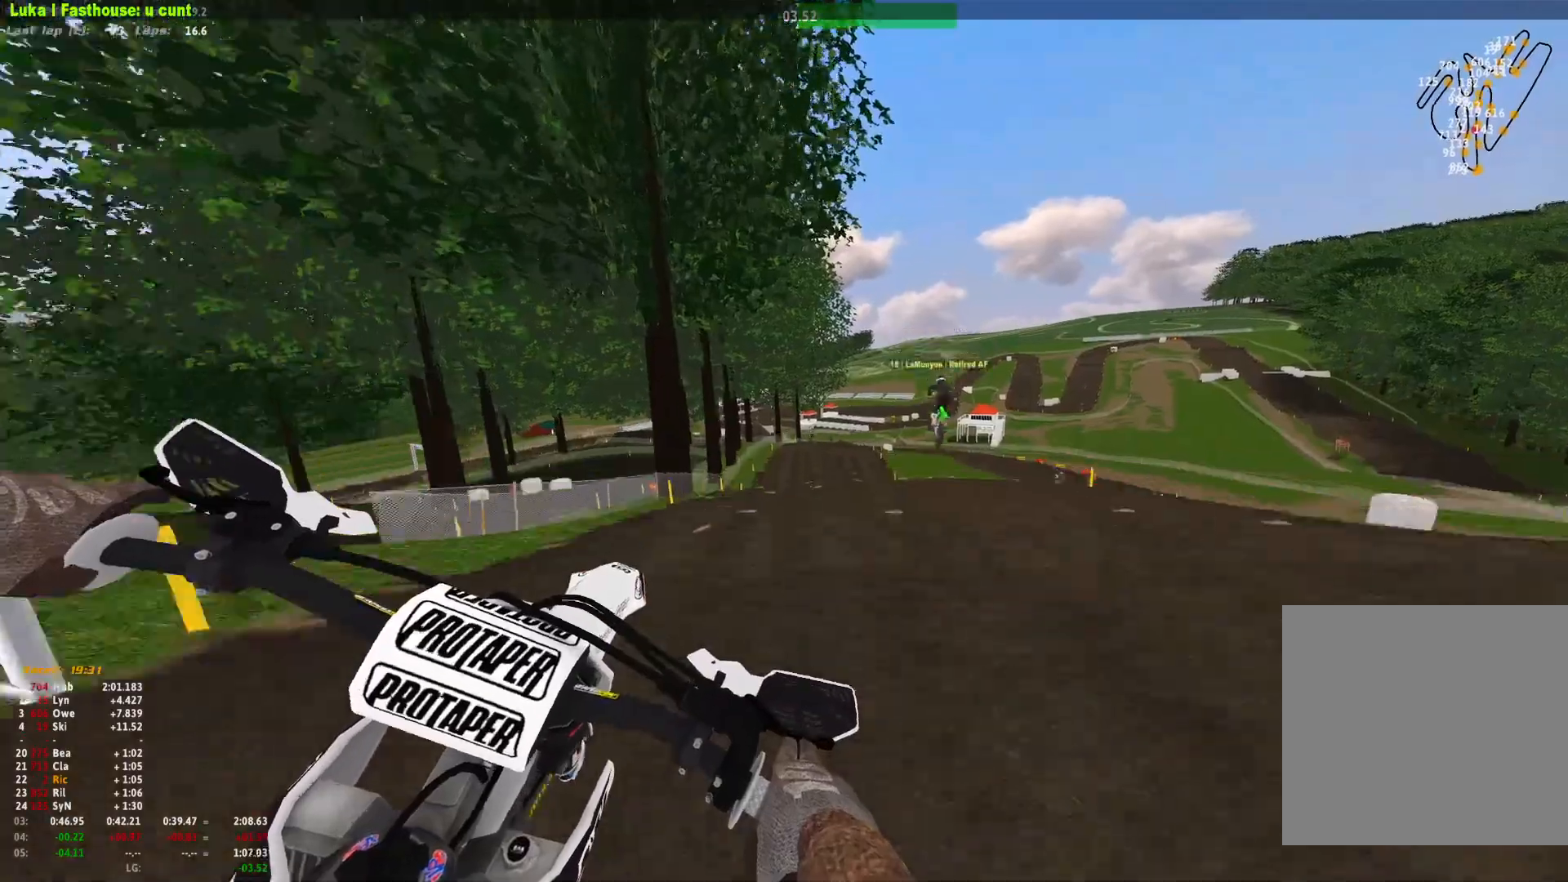
{"buttons": ["R1"], "left_stick": "center", "right_stick": "down", "events": [[133, "right_stick", "down"], [333, "left_stick", "center"]]}